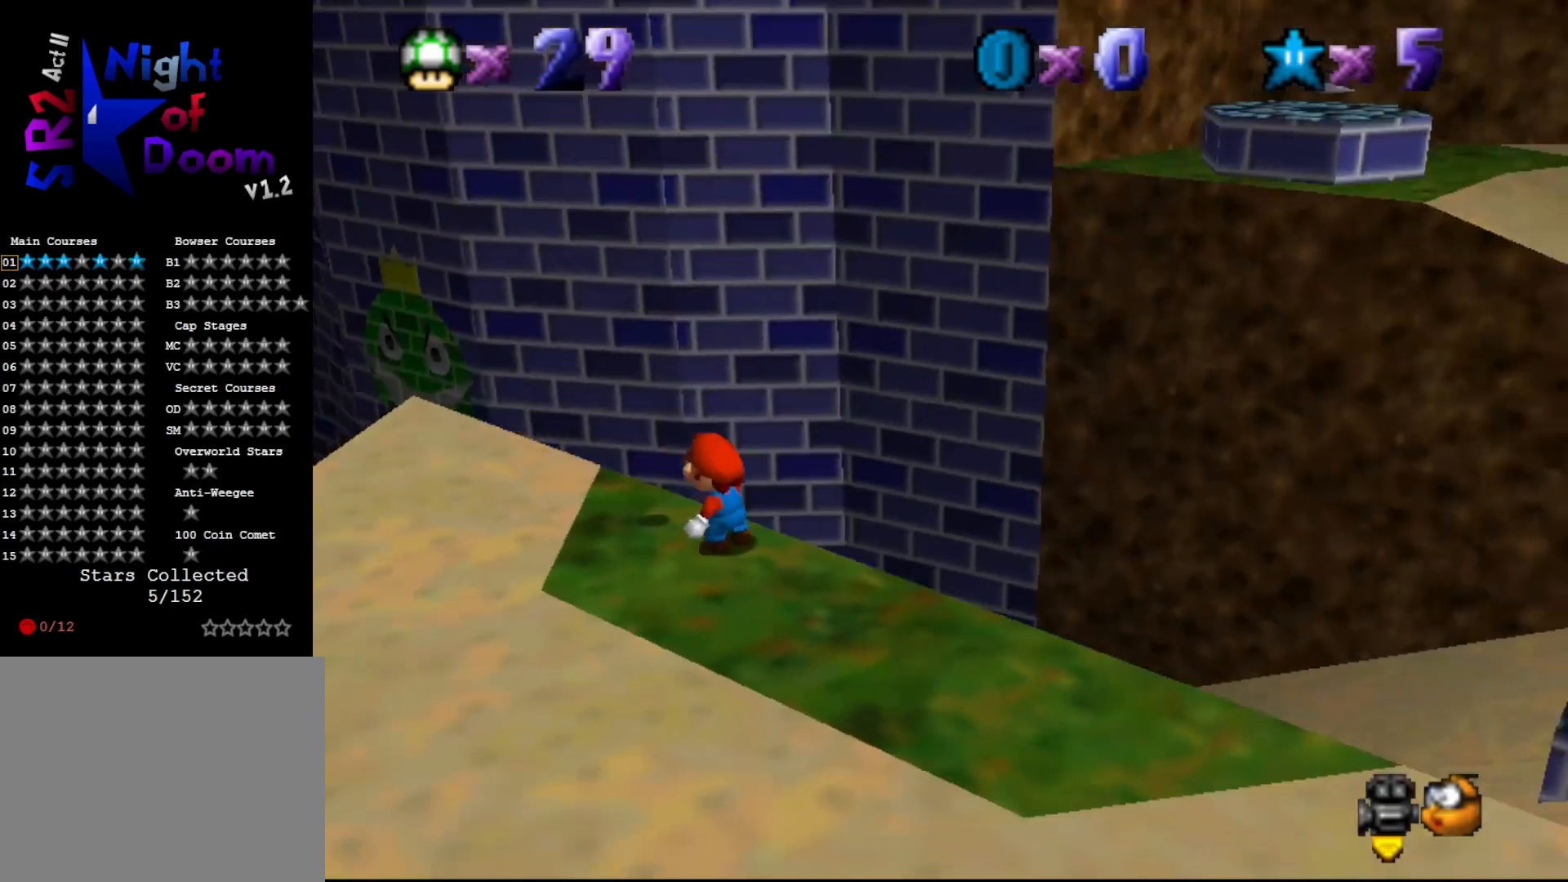
Gameplay with a controller (Nintendo layout); each line is a JSON object with the inputs held at the frame after it. "events" lists button and stick changes between this image and that frame as [ms after this image, input, new state], when the widget could be followed in between. Not read: L3 R3 Z.
{"buttons": ["A"], "left_stick": "right", "events": [[183, "C_LEFT", "down"], [267, "C_LEFT", "up"], [367, "A", "down"], [450, "left_stick", "right"]]}
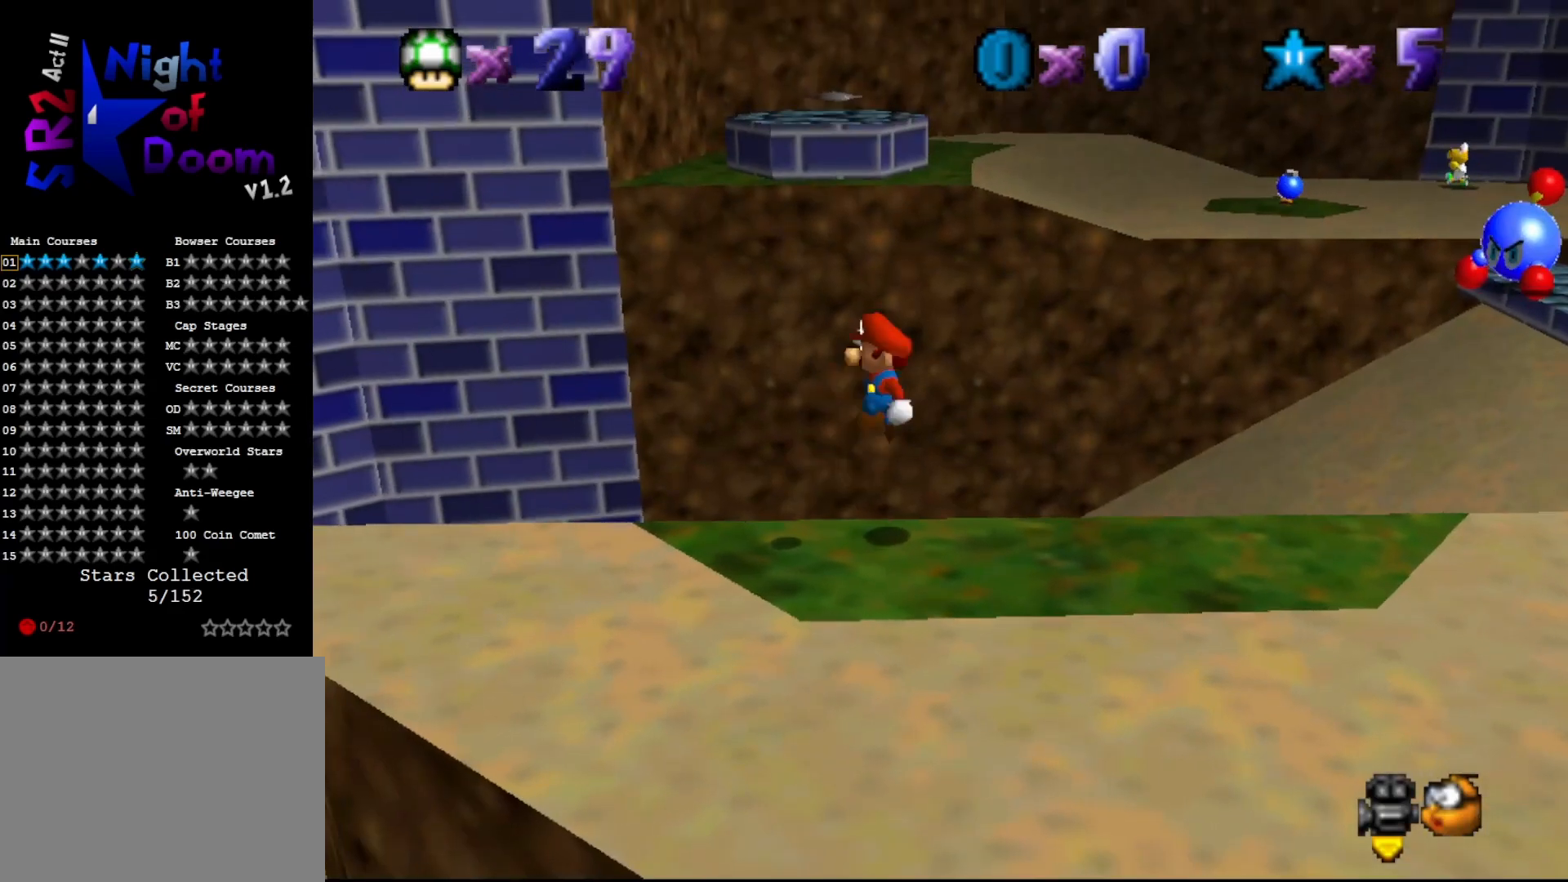
{"buttons": ["A", "B"], "left_stick": "right", "events": [[433, "B", "down"]]}
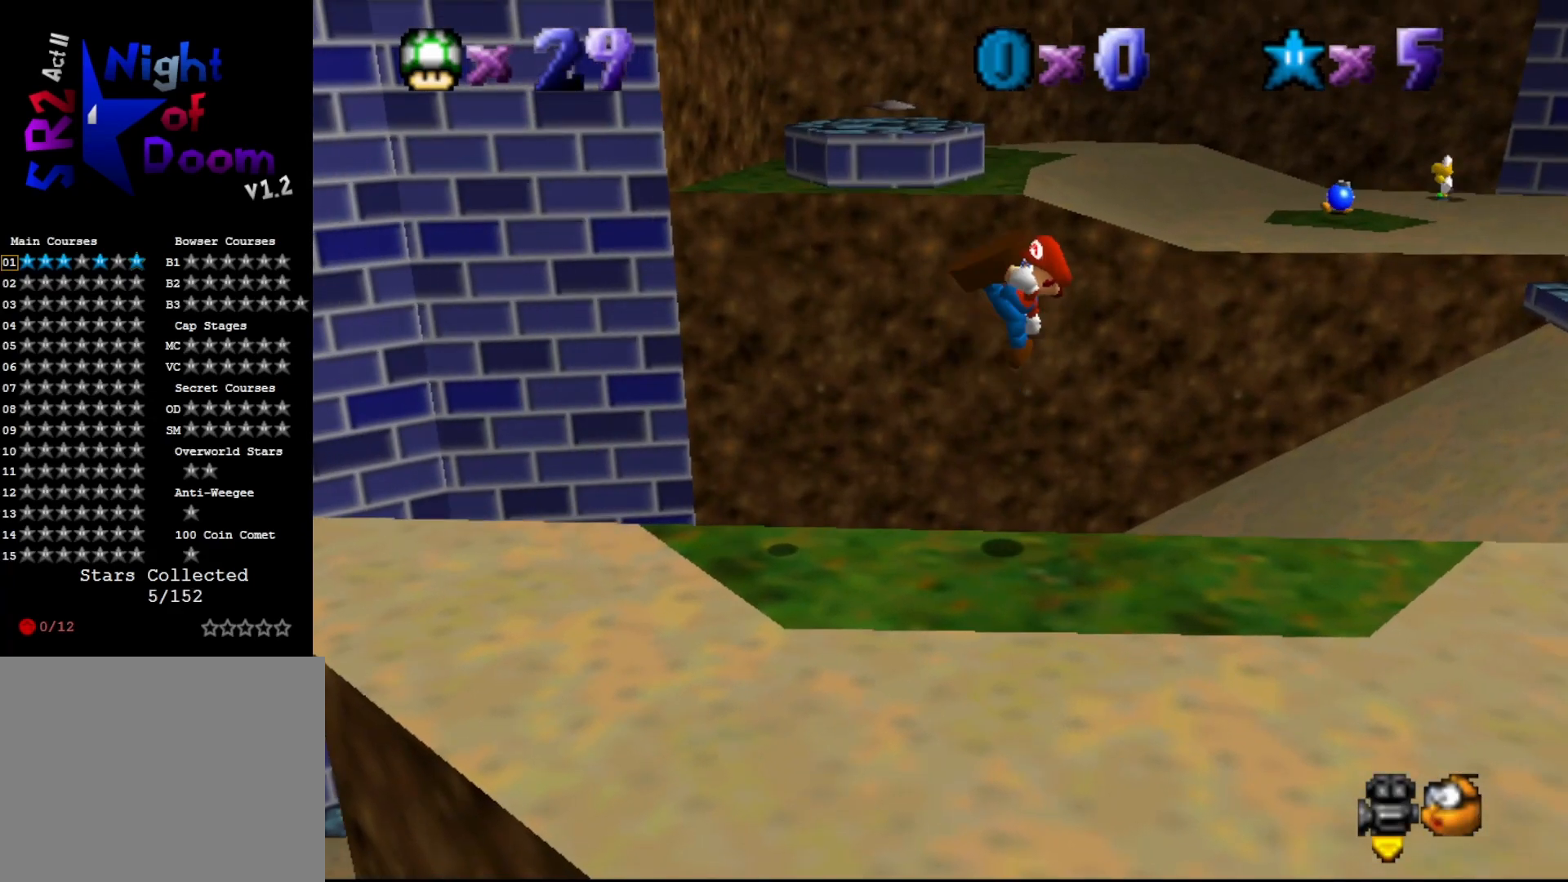
{"buttons": [], "left_stick": "center", "events": [[100, "left_stick", "down-right"], [317, "A", "up"], [317, "B", "up"], [350, "left_stick", "center"]]}
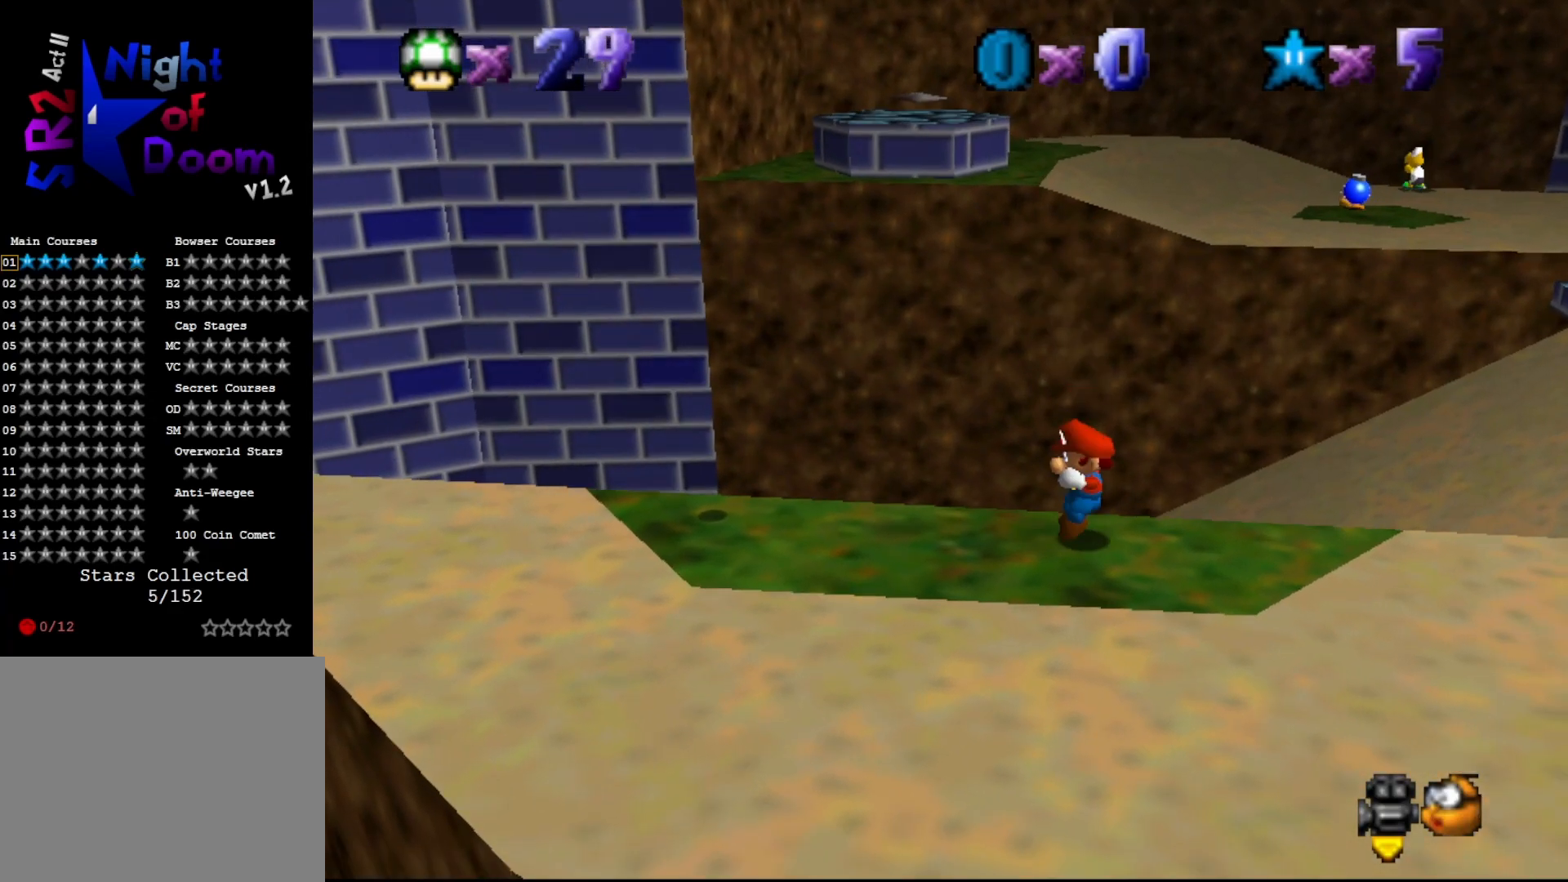
{"buttons": [], "left_stick": "center", "events": []}
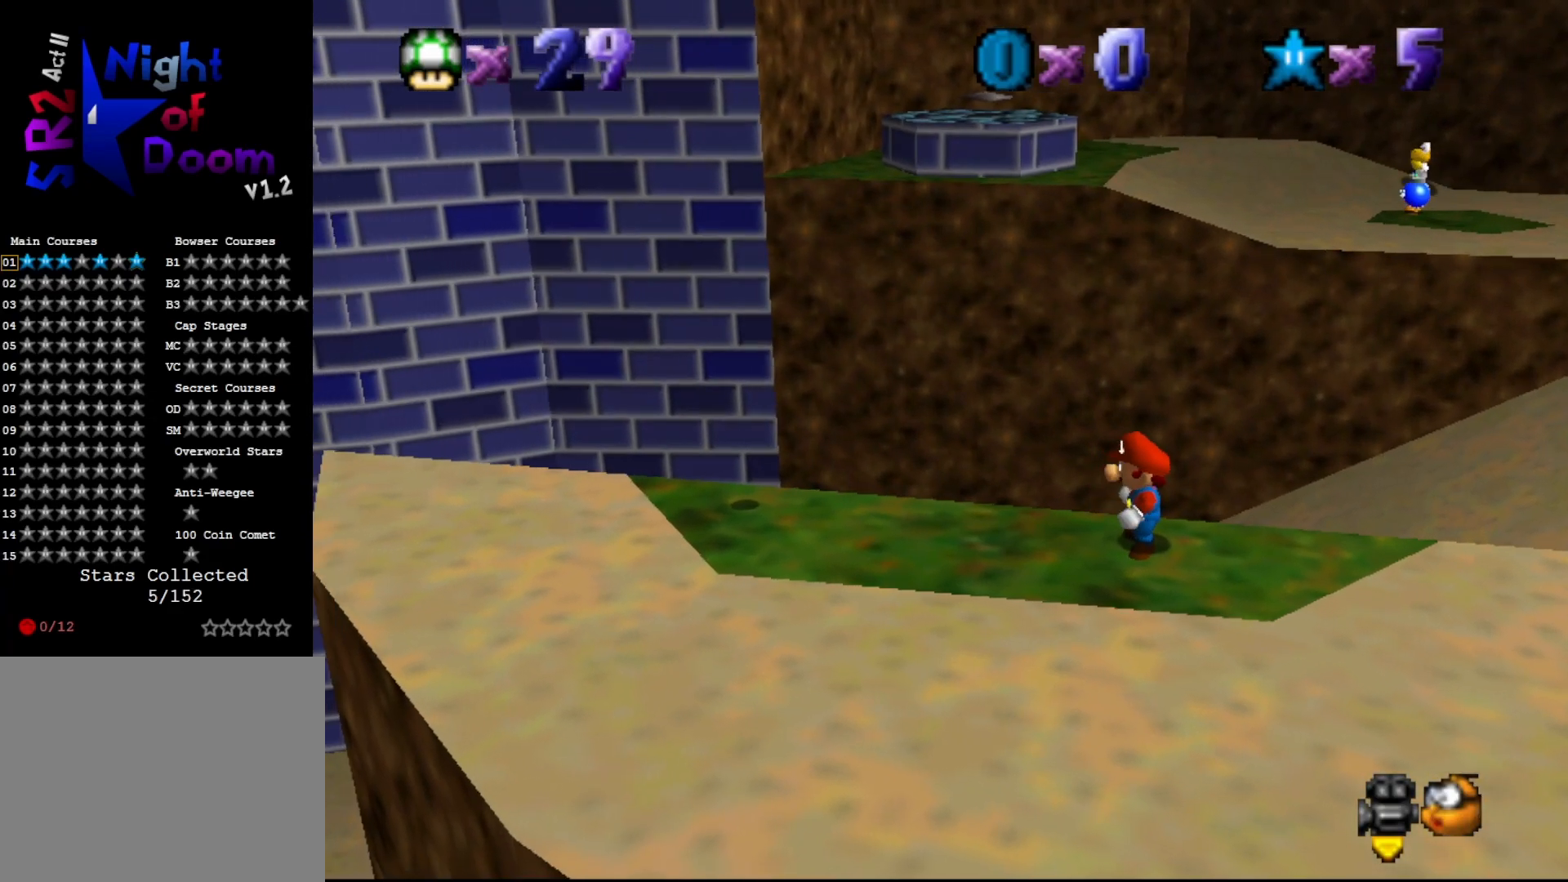
{"buttons": ["DPAD_DOWN", "DPAD_LEFT"], "left_stick": "center", "events": [[67, "DPAD_LEFT", "down"], [350, "DPAD_DOWN", "down"]]}
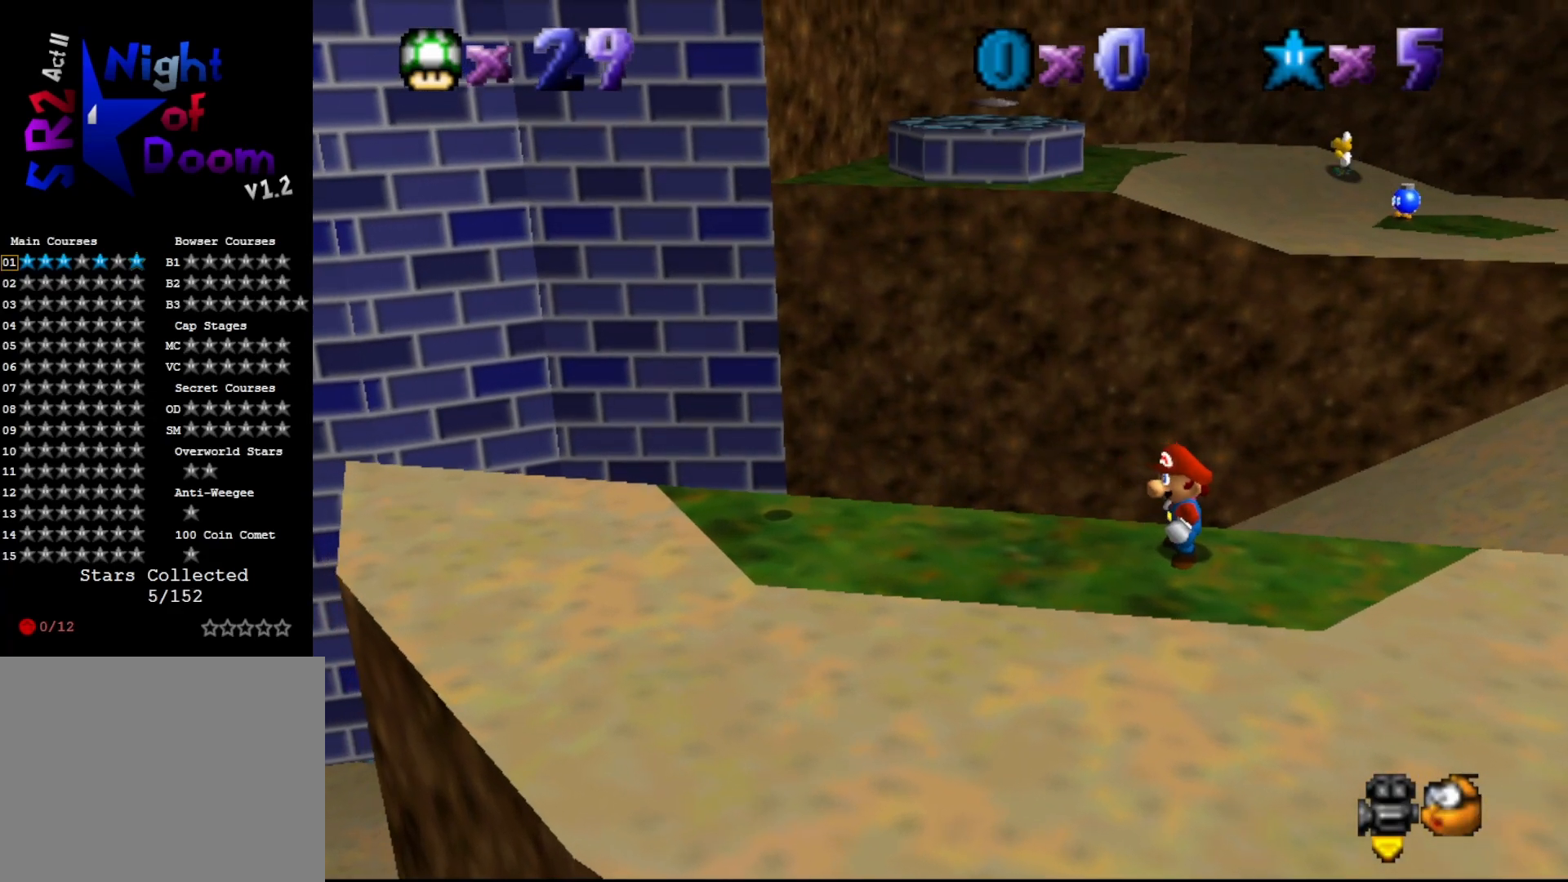
{"buttons": ["DPAD_DOWN", "DPAD_LEFT"], "left_stick": "center", "events": [[333, "DPAD_DOWN", "up"], [433, "DPAD_DOWN", "down"]]}
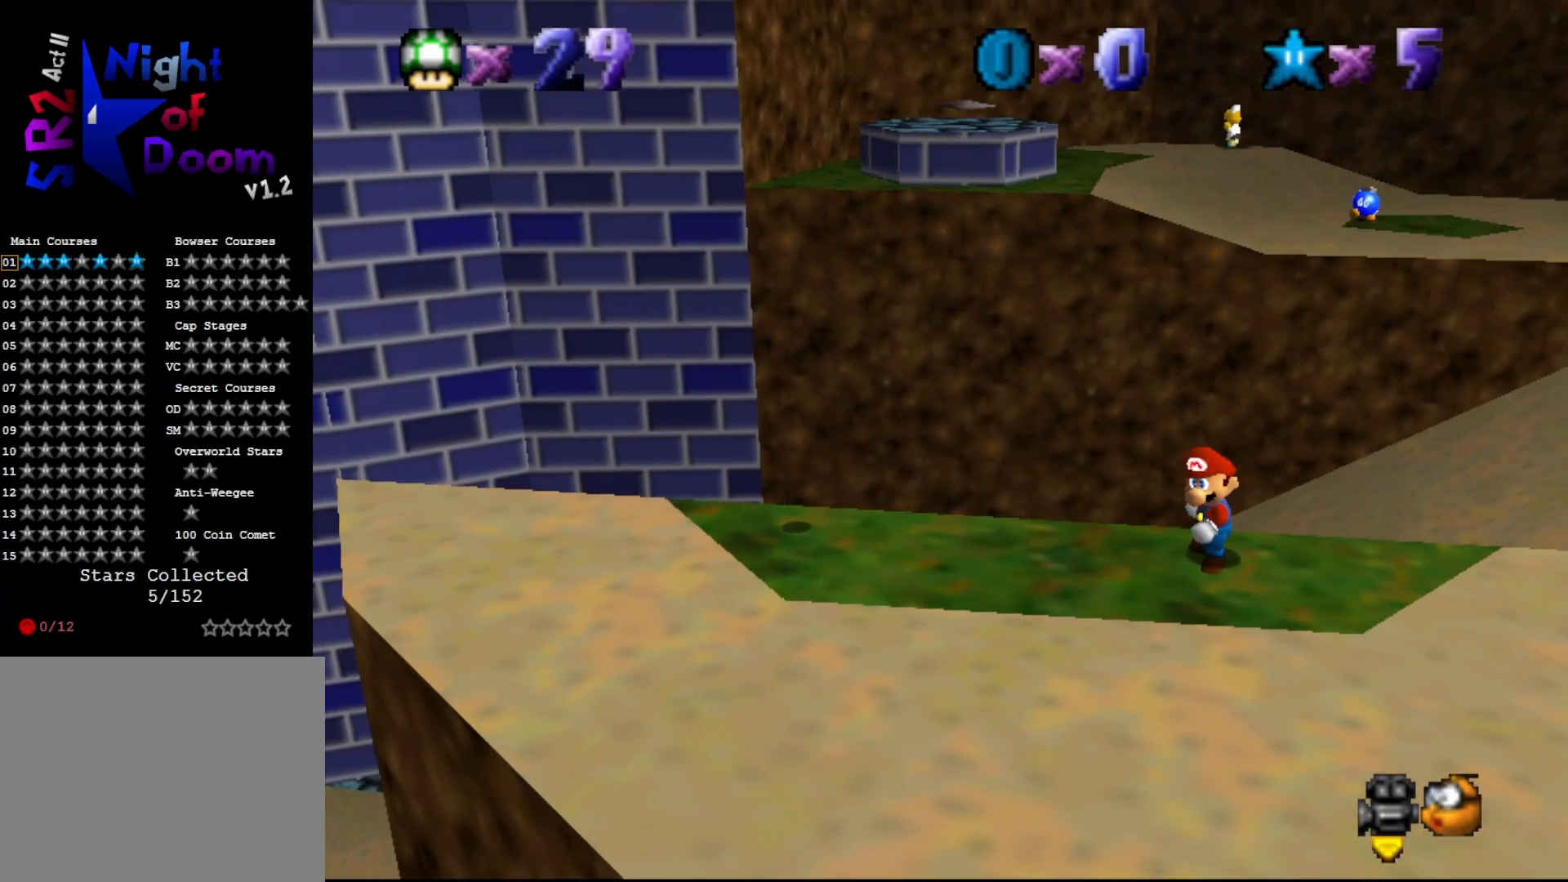
{"buttons": [], "left_stick": "center", "events": [[350, "DPAD_DOWN", "up"], [417, "DPAD_LEFT", "up"]]}
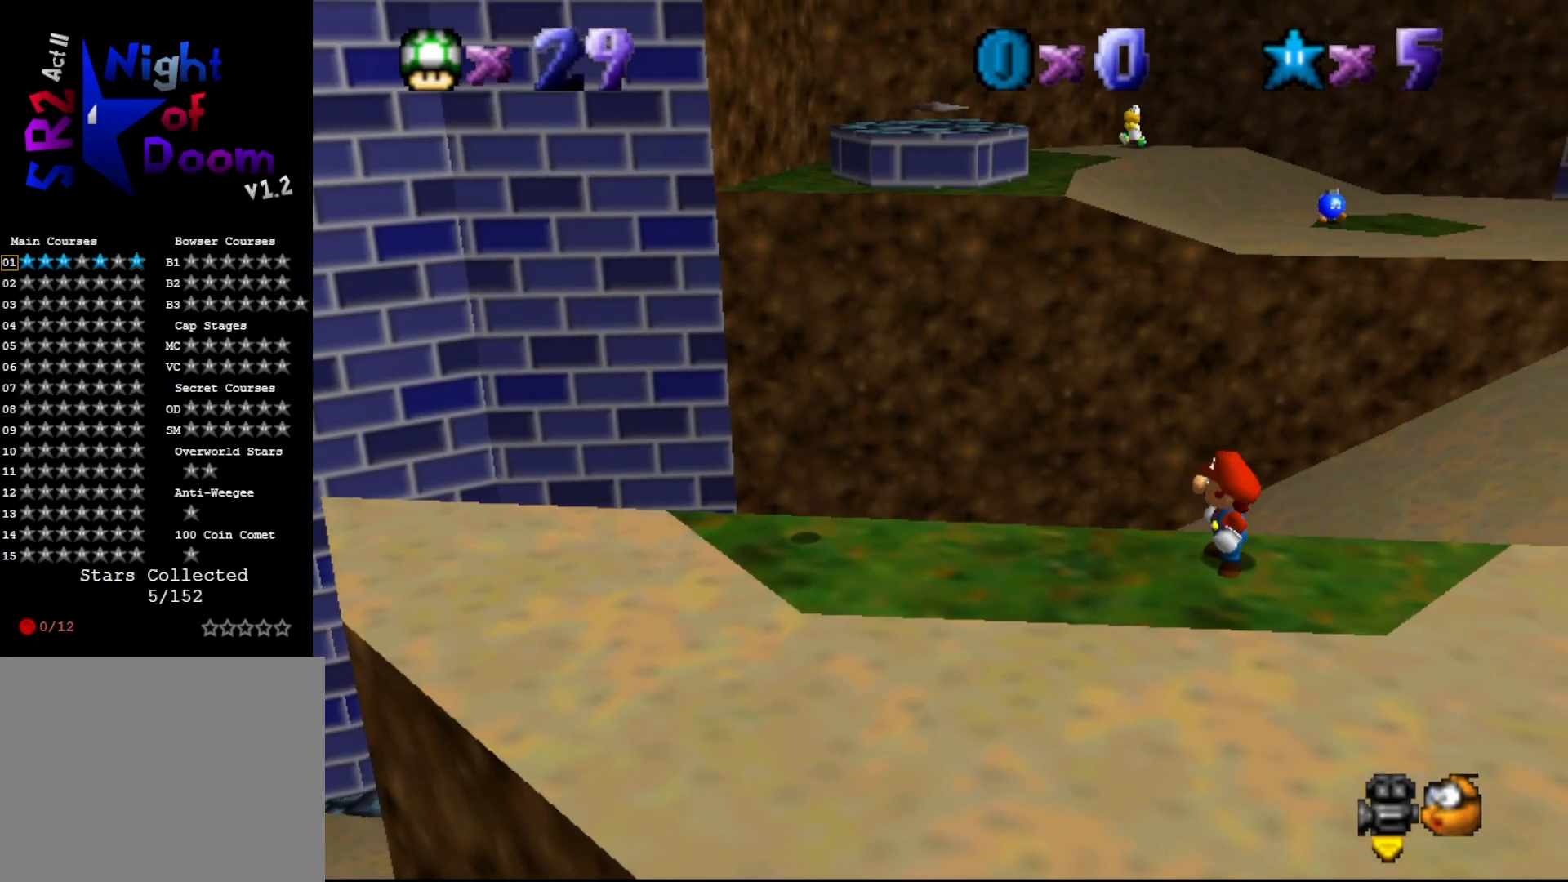
{"buttons": ["A"], "left_stick": "right", "events": [[233, "left_stick", "left"], [317, "left_stick", "center"], [350, "A", "down"], [500, "left_stick", "right"]]}
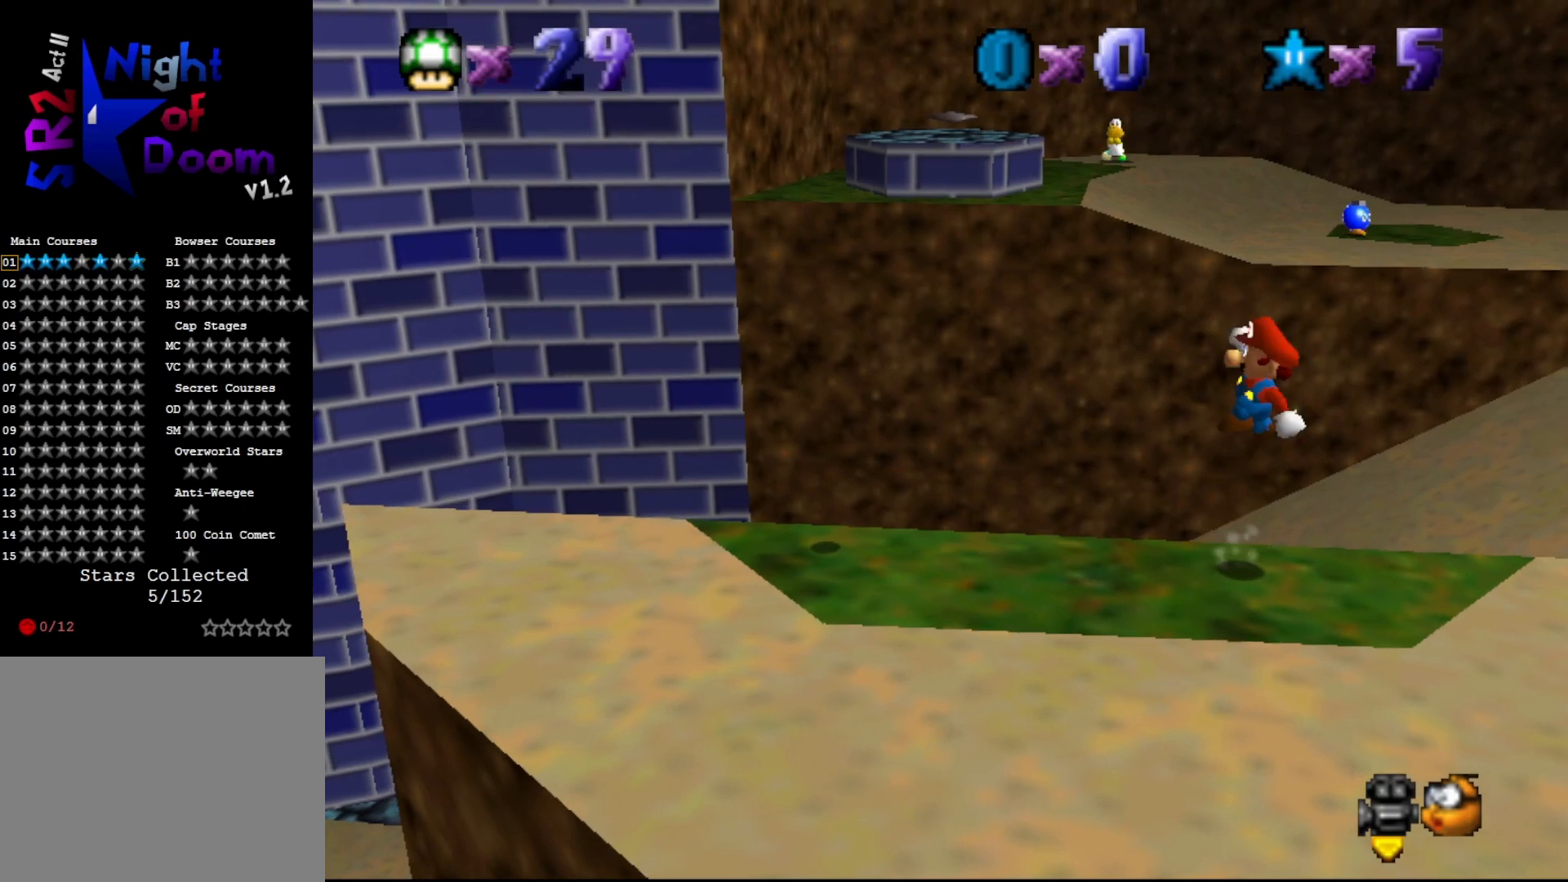
{"buttons": [], "left_stick": "center", "events": [[367, "A", "up"], [417, "left_stick", "center"]]}
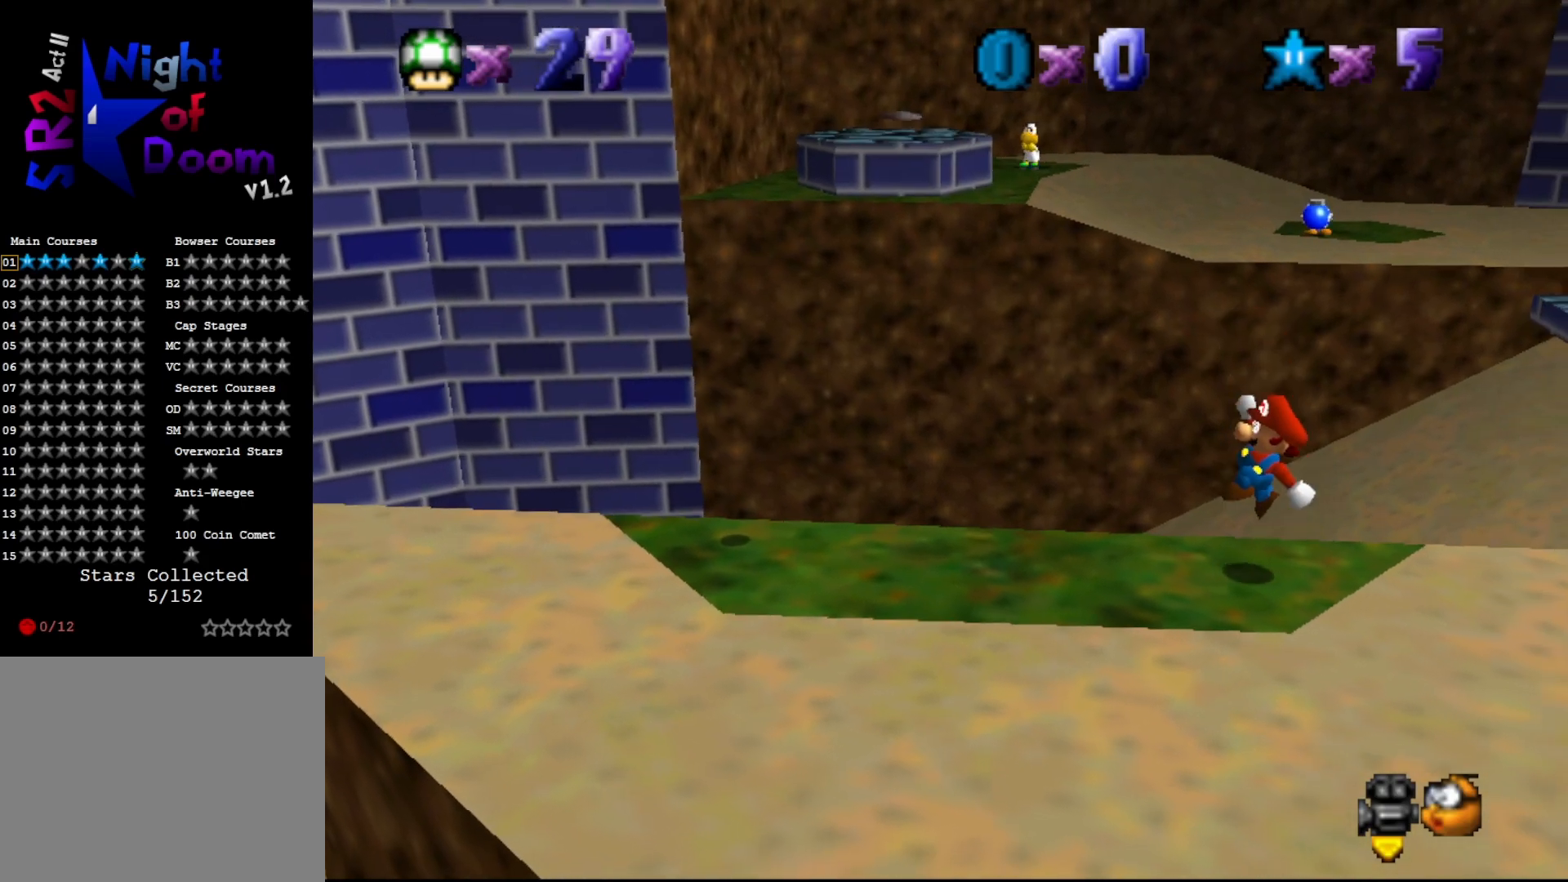
{"buttons": [], "left_stick": "left", "events": [[333, "left_stick", "left"], [367, "A", "down"], [367, "B", "down"], [500, "A", "up"], [500, "B", "up"]]}
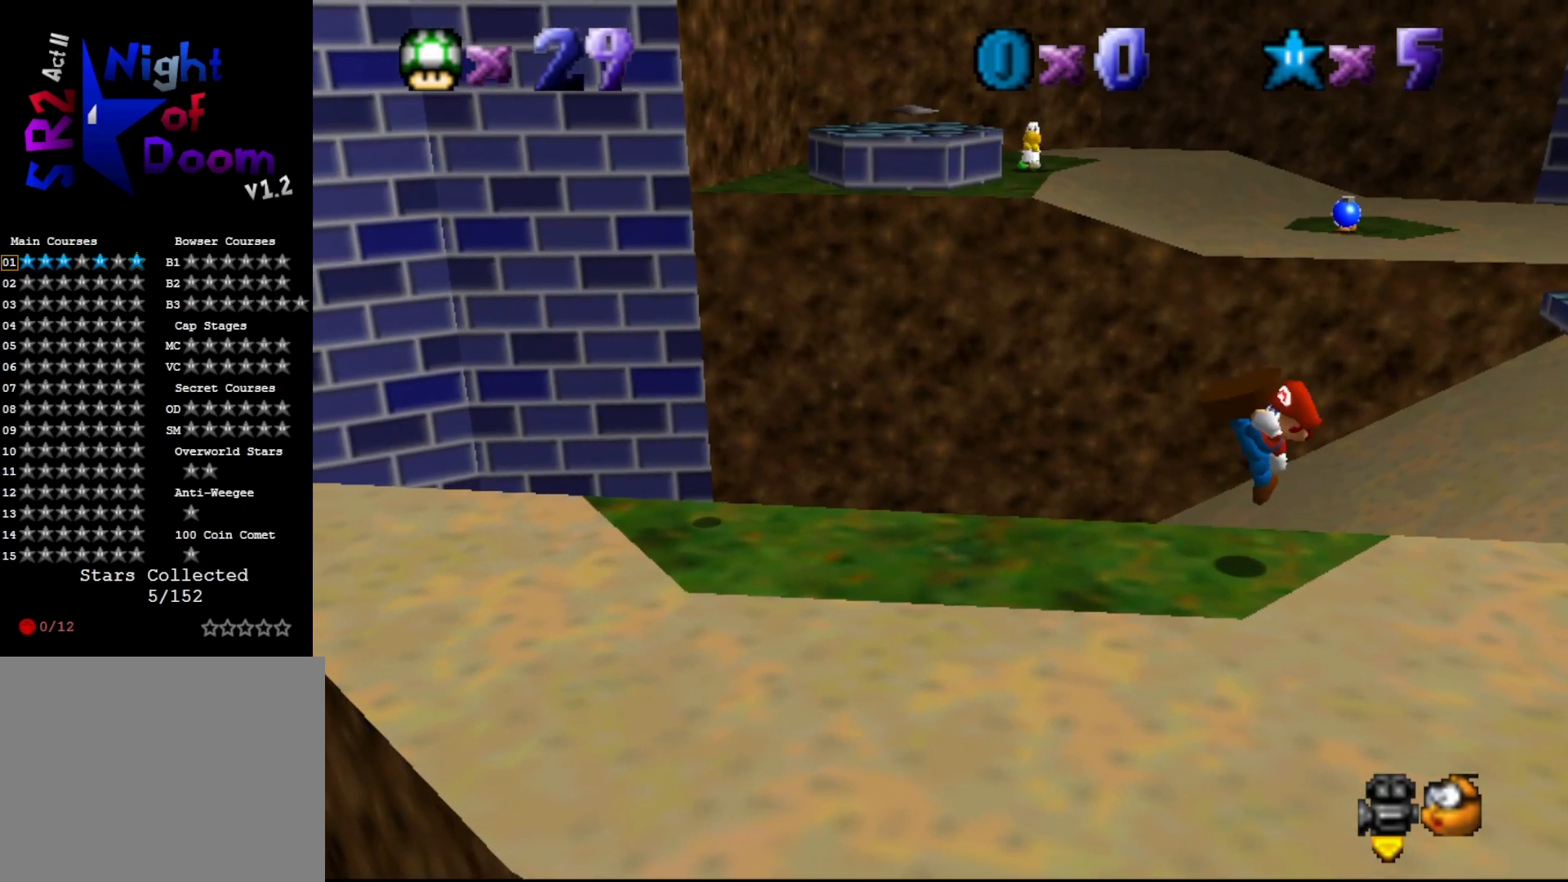
{"buttons": [], "left_stick": "left", "events": [[317, "A", "down"], [383, "A", "up"]]}
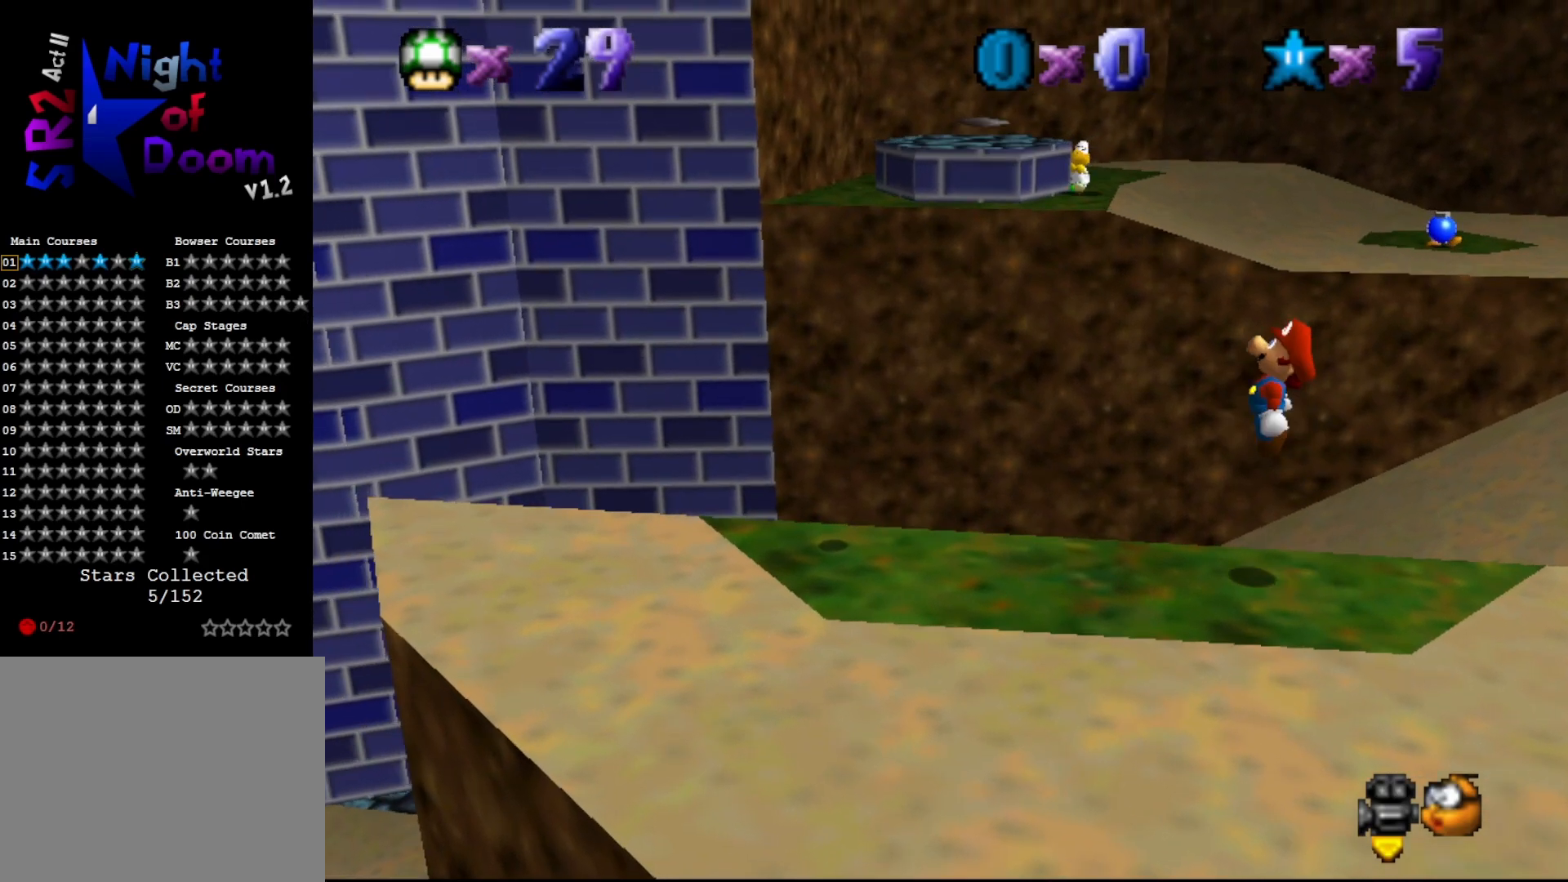
{"buttons": ["A"], "left_stick": "center", "events": [[417, "A", "down"], [483, "left_stick", "center"]]}
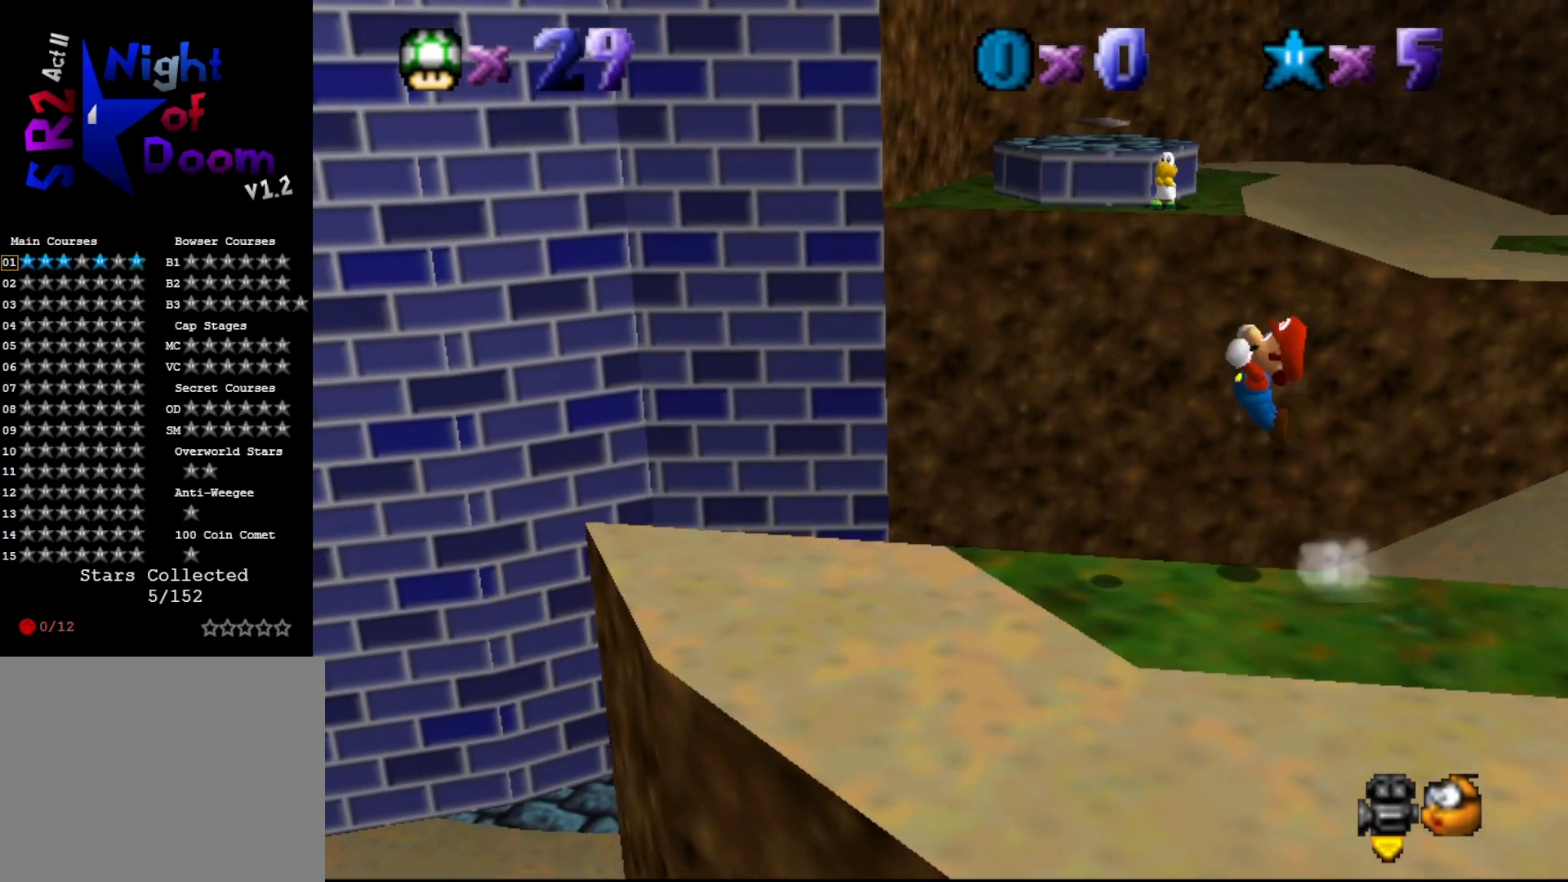
{"buttons": ["A"], "left_stick": "down-right", "events": [[33, "left_stick", "right"], [217, "left_stick", "down-right"]]}
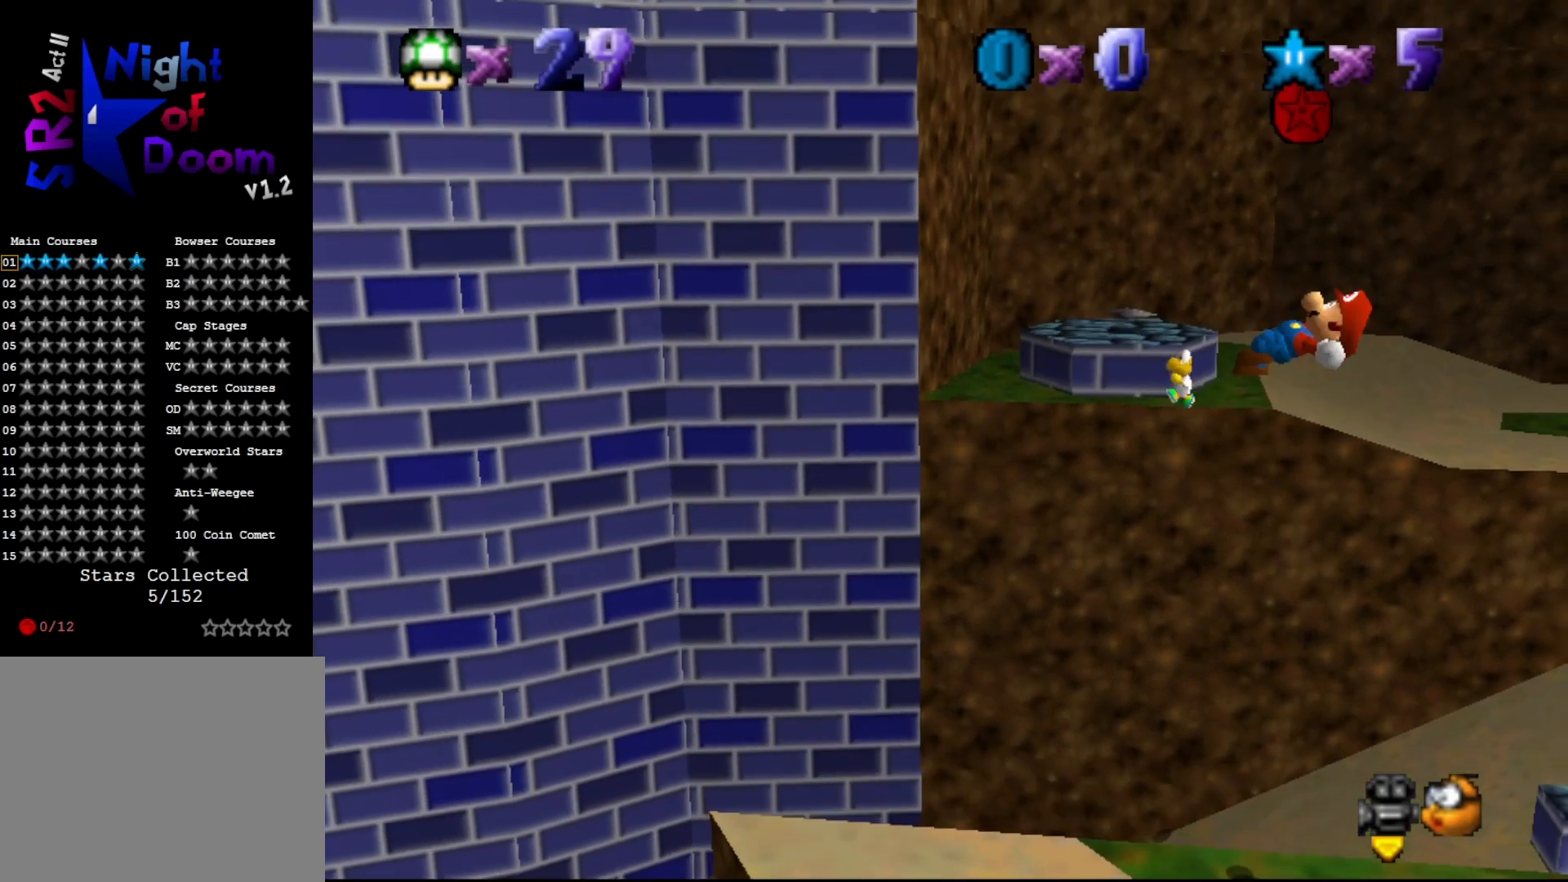
{"buttons": [], "left_stick": "center", "events": [[267, "A", "up"], [300, "left_stick", "center"]]}
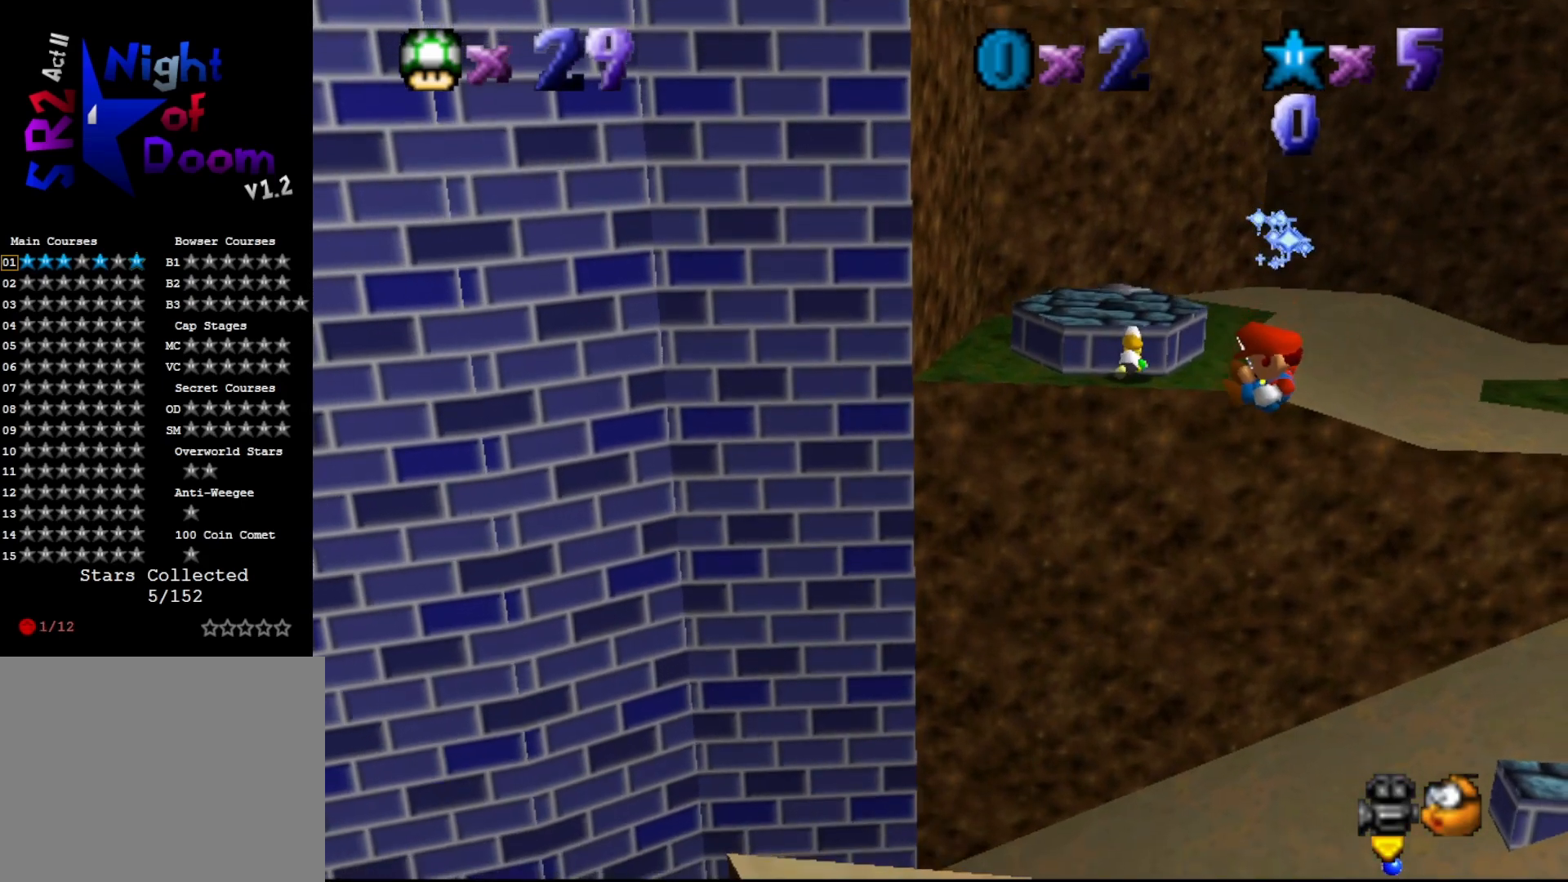
{"buttons": [], "left_stick": "center", "events": [[83, "C_LEFT", "down"], [150, "C_LEFT", "up"], [267, "C_LEFT", "down"], [317, "C_LEFT", "up"]]}
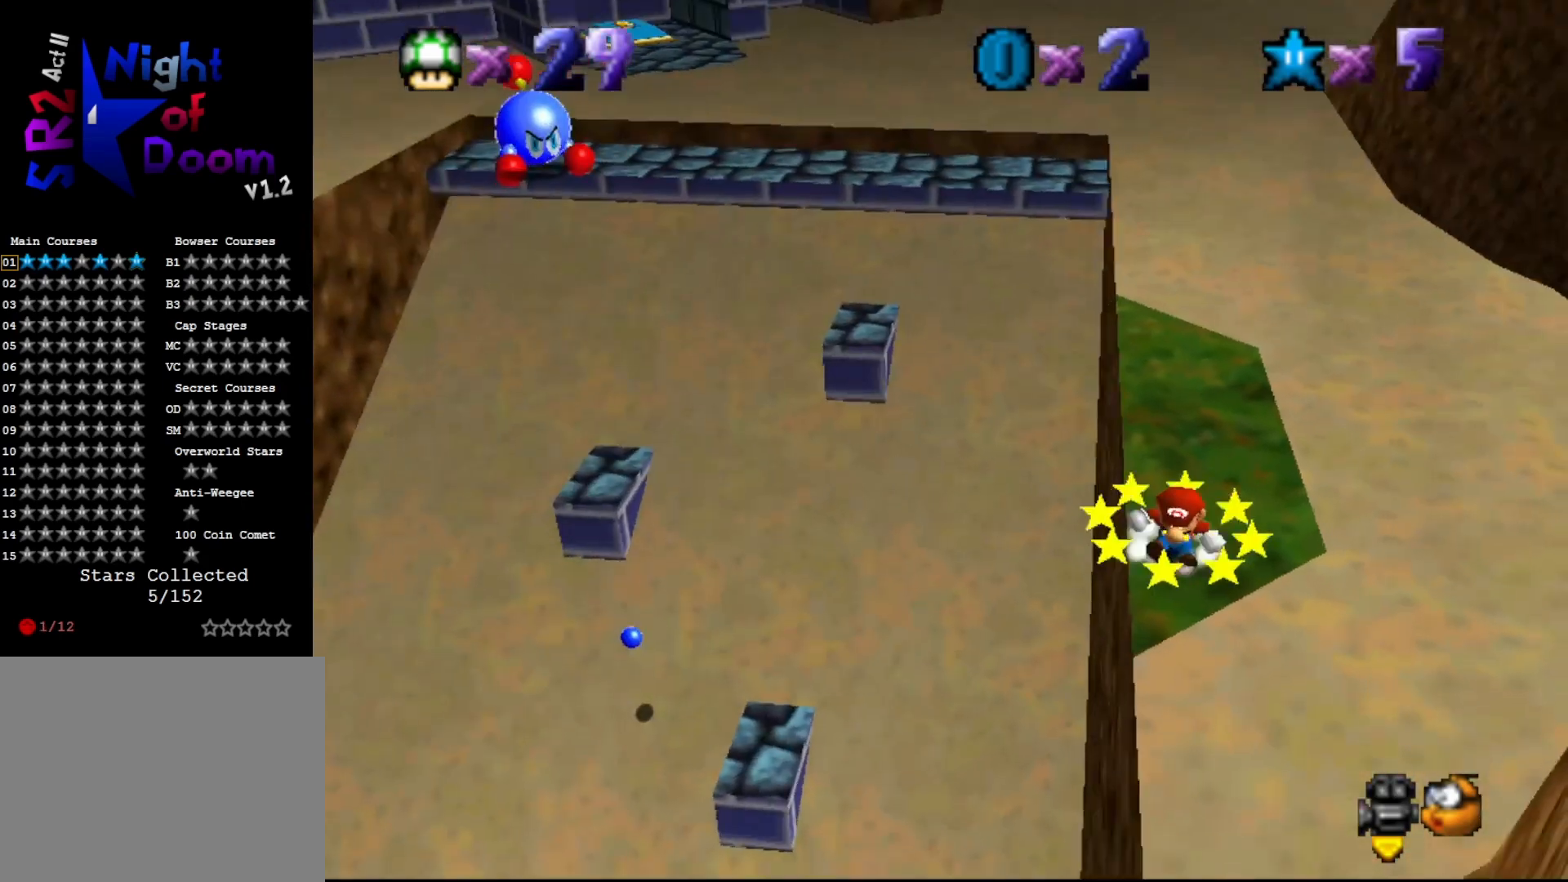
{"buttons": [], "left_stick": "center", "events": []}
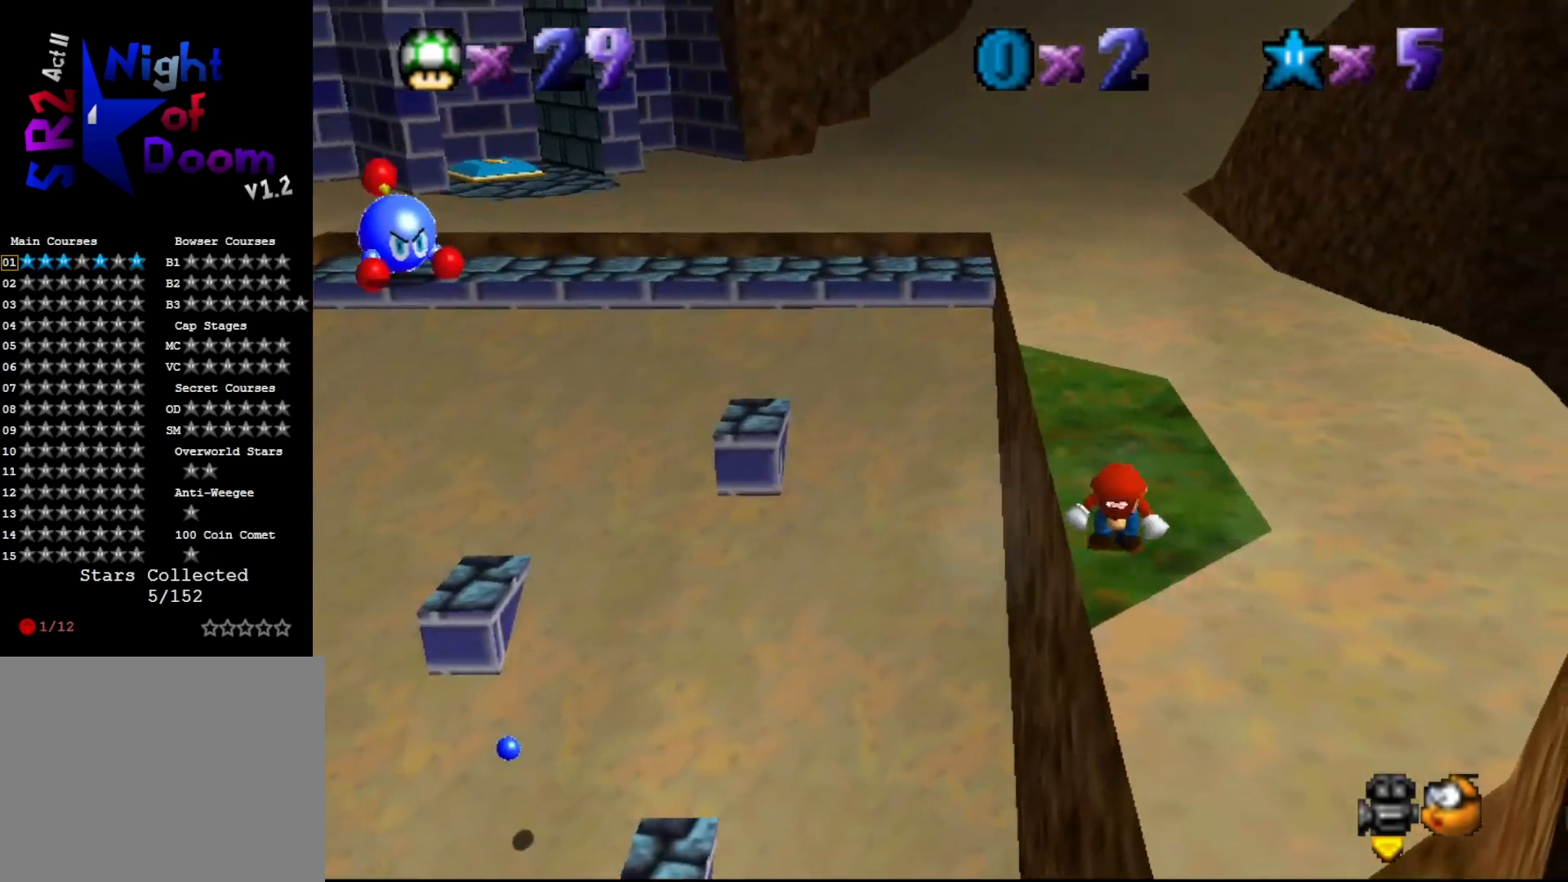
{"buttons": [], "left_stick": "up", "events": [[483, "left_stick", "up"]]}
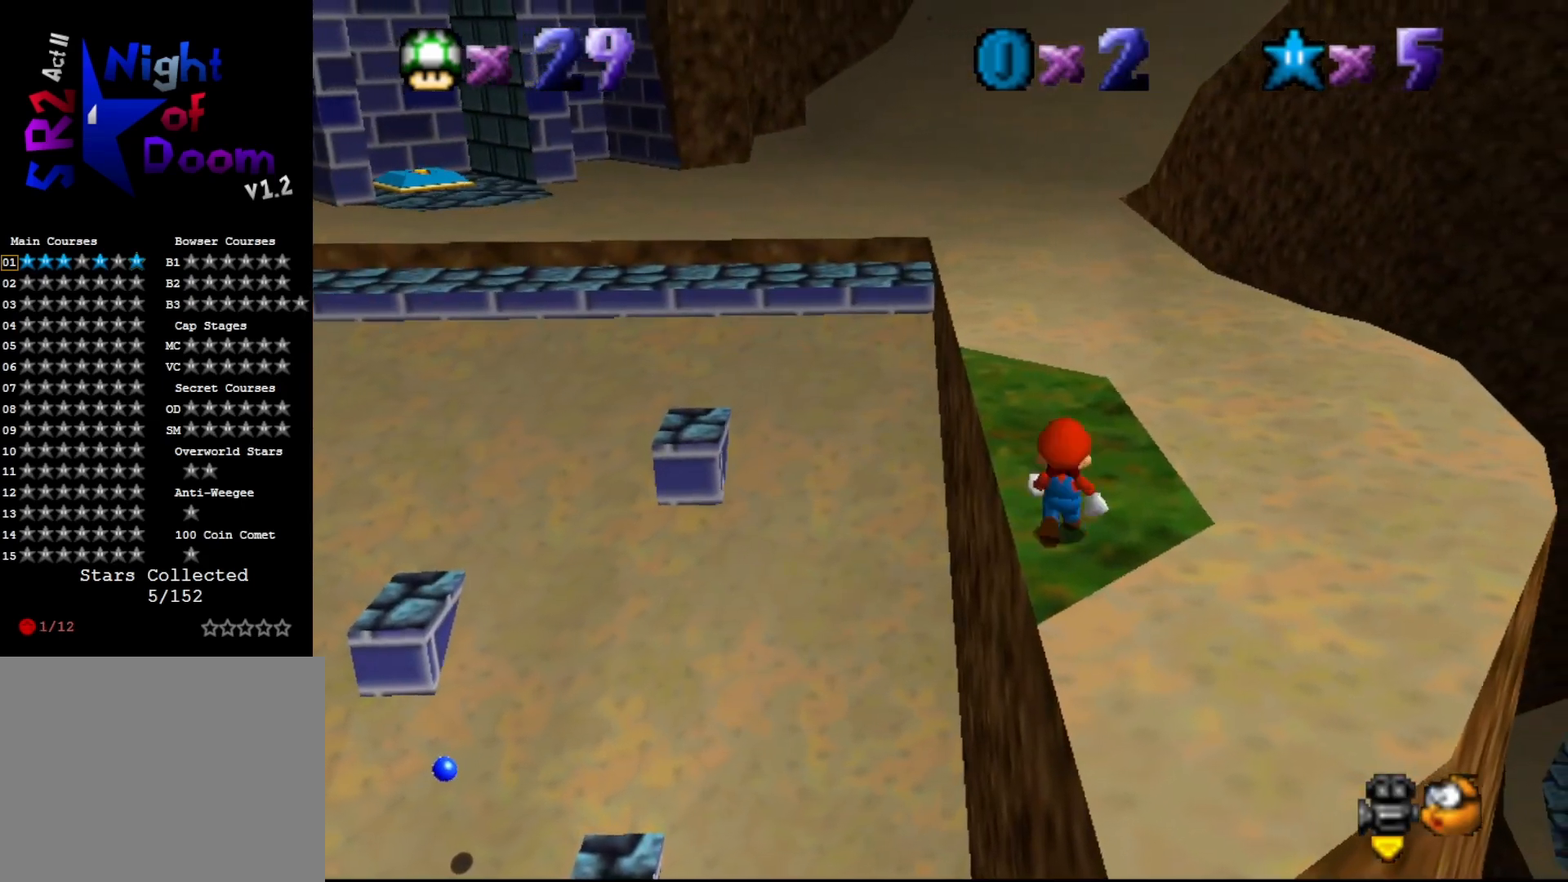
{"buttons": [], "left_stick": "center", "events": [[183, "A", "down"], [267, "A", "up"], [467, "left_stick", "center"]]}
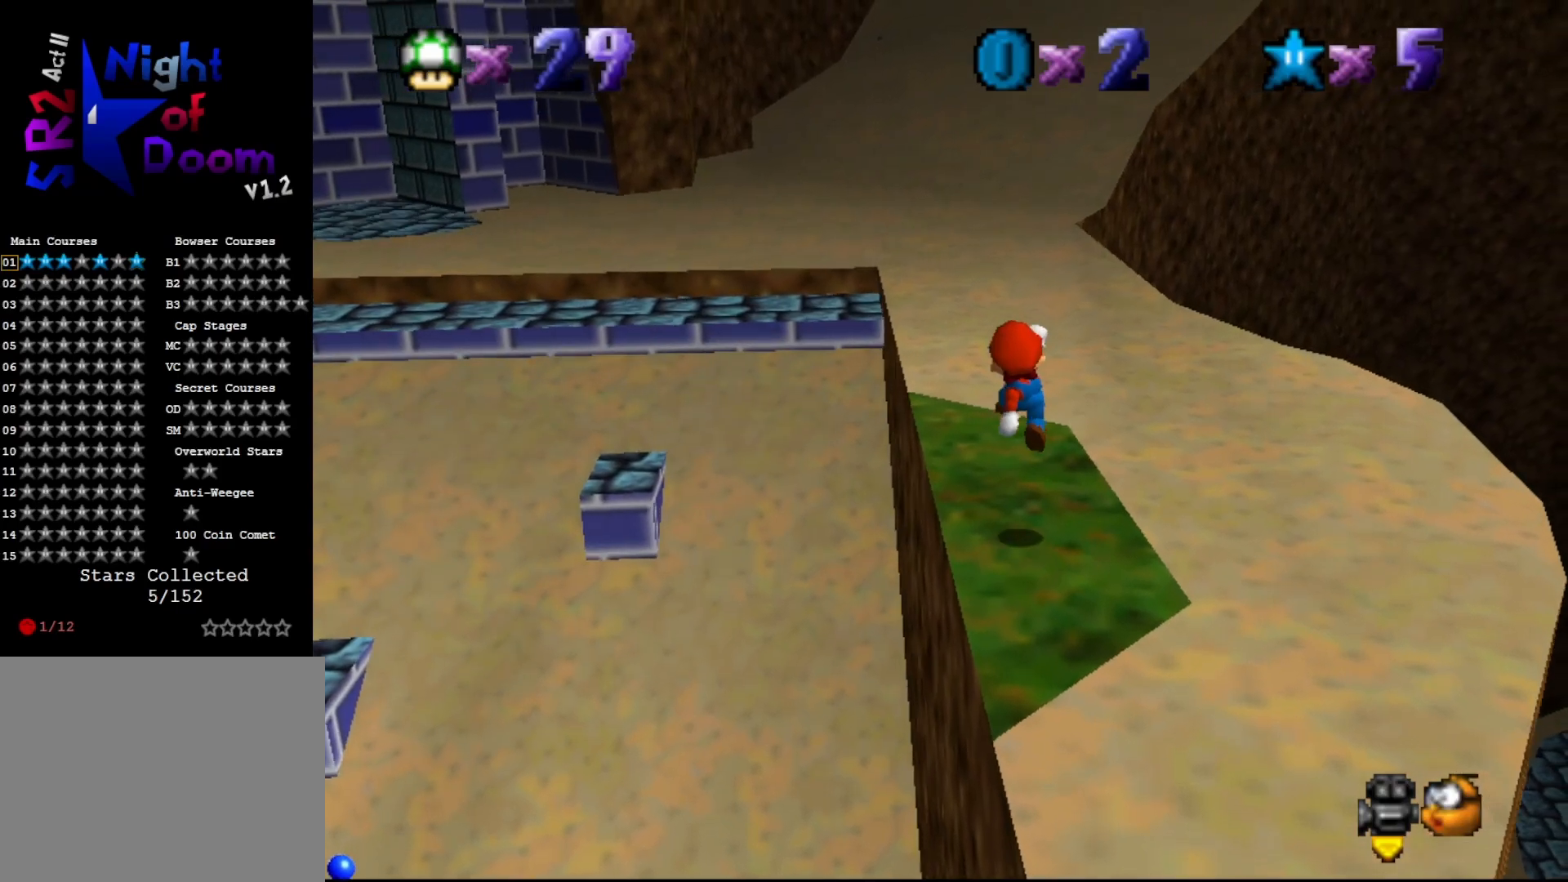
{"buttons": [], "left_stick": "center", "events": []}
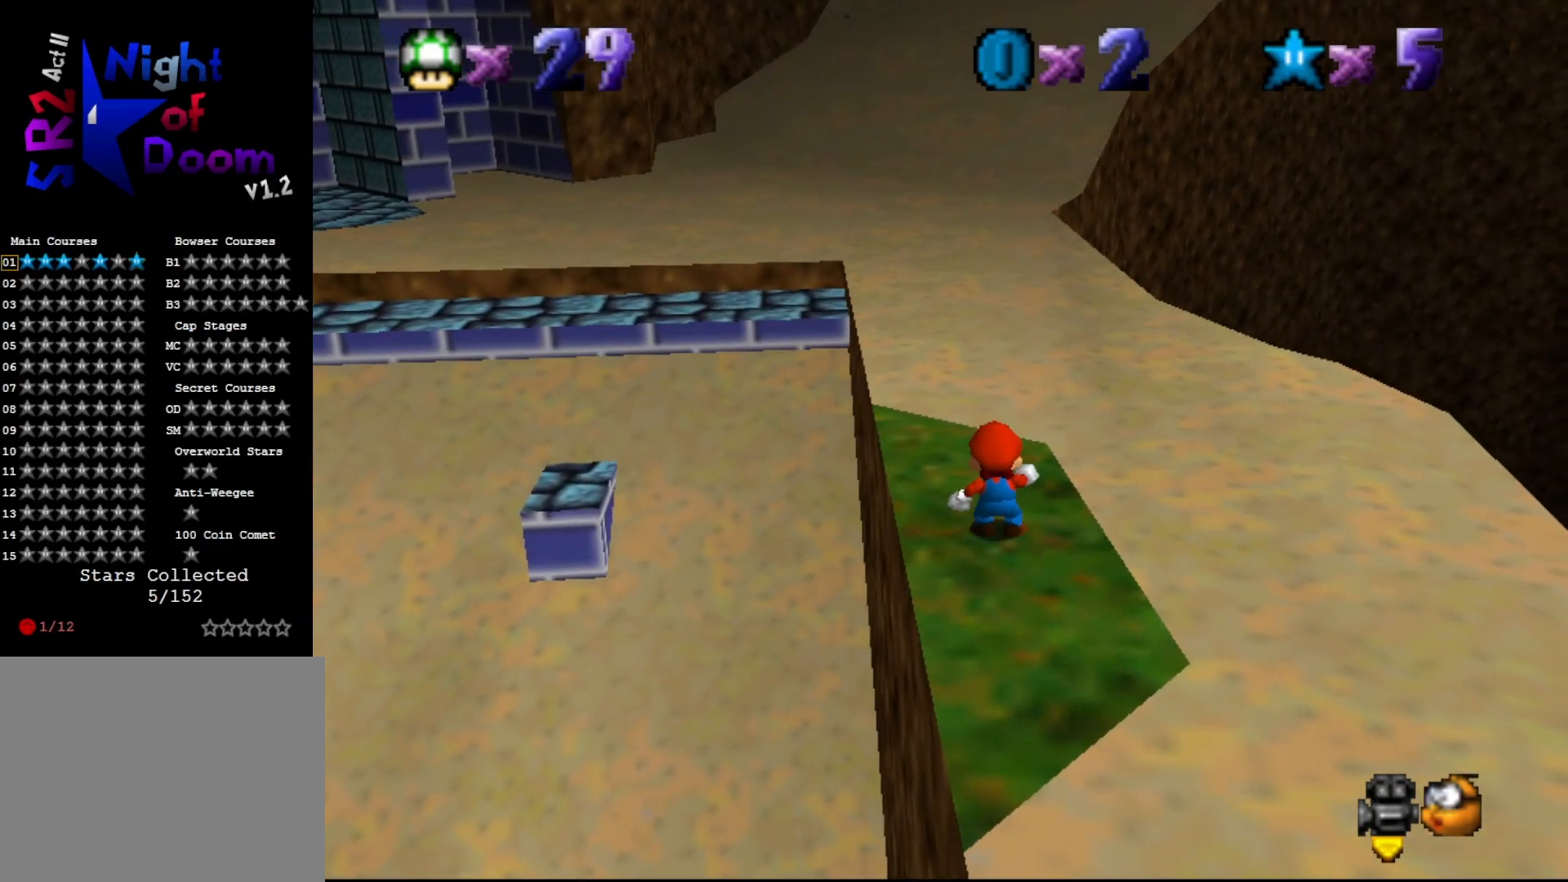
{"buttons": [], "left_stick": "center", "events": []}
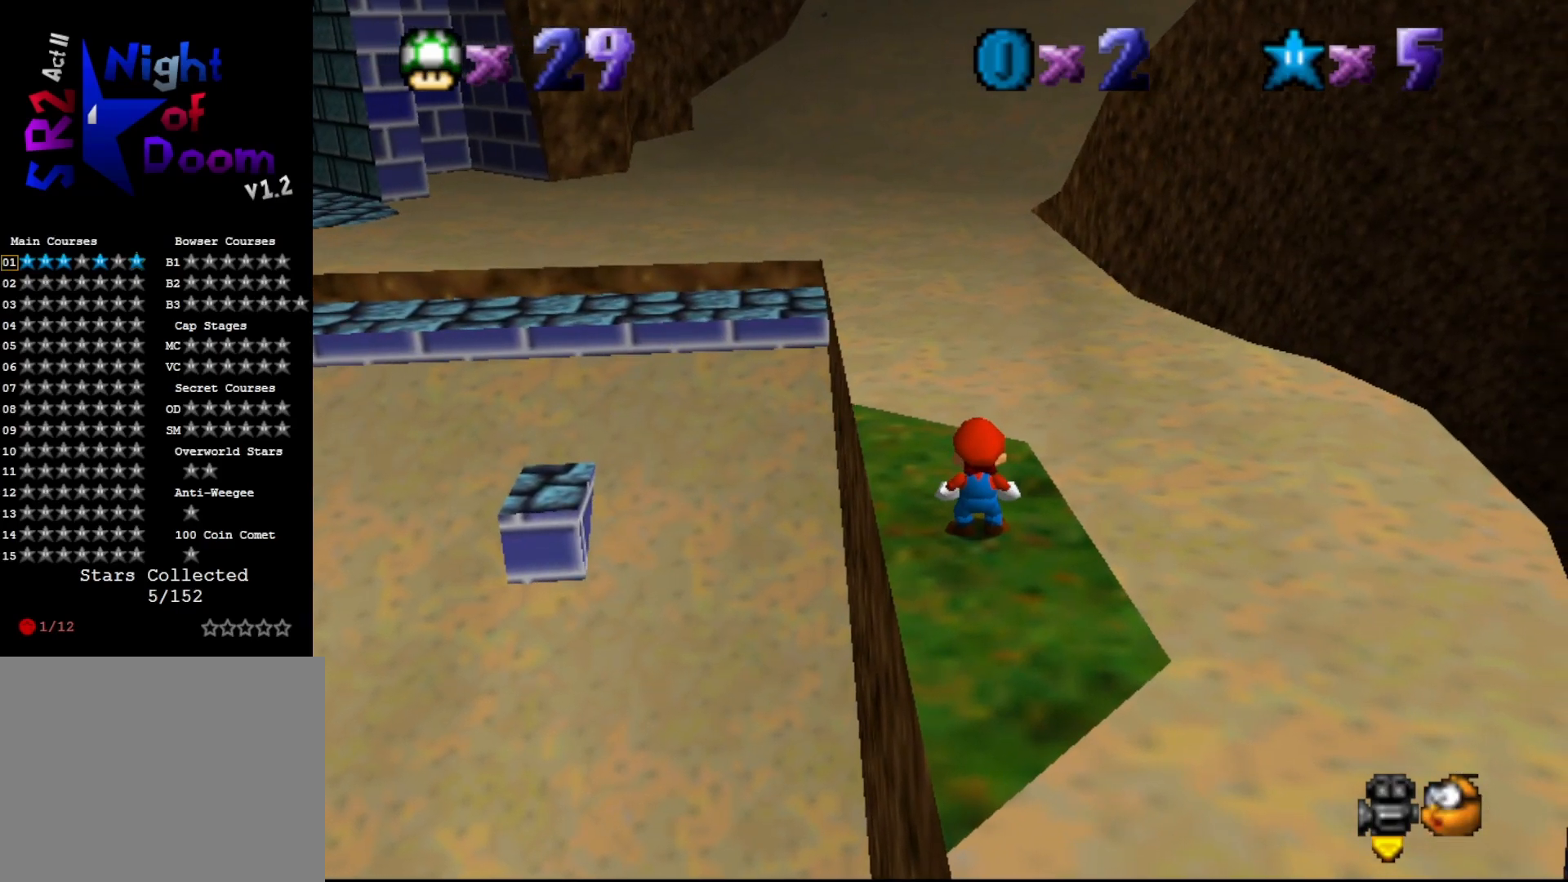
{"buttons": [], "left_stick": "center", "events": [[100, "C_DOWN", "down"], [283, "C_DOWN", "up"]]}
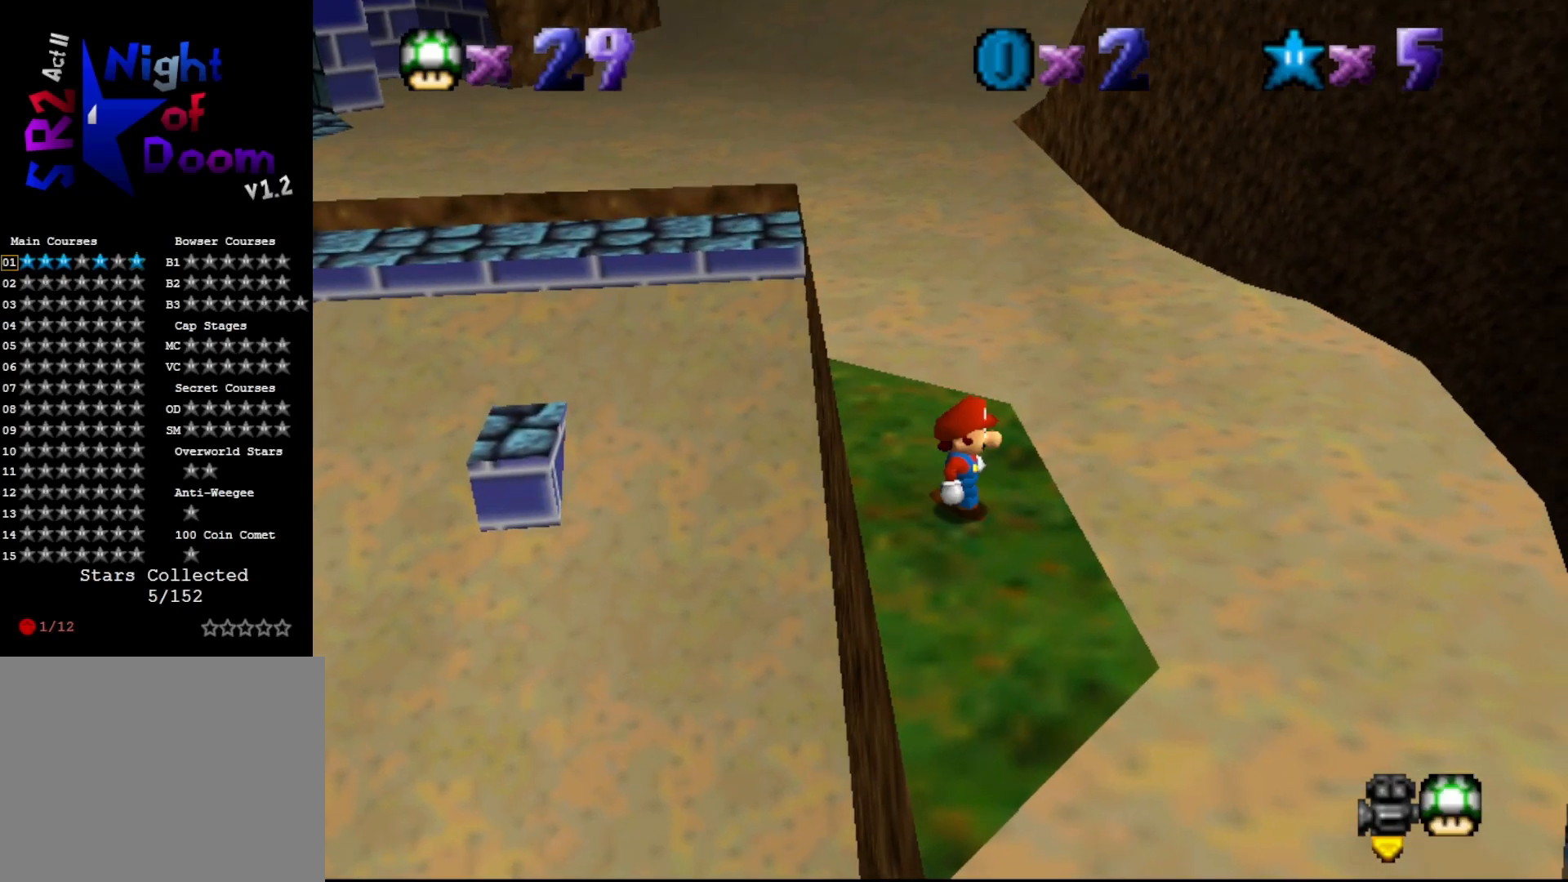
{"buttons": [], "left_stick": "center", "events": []}
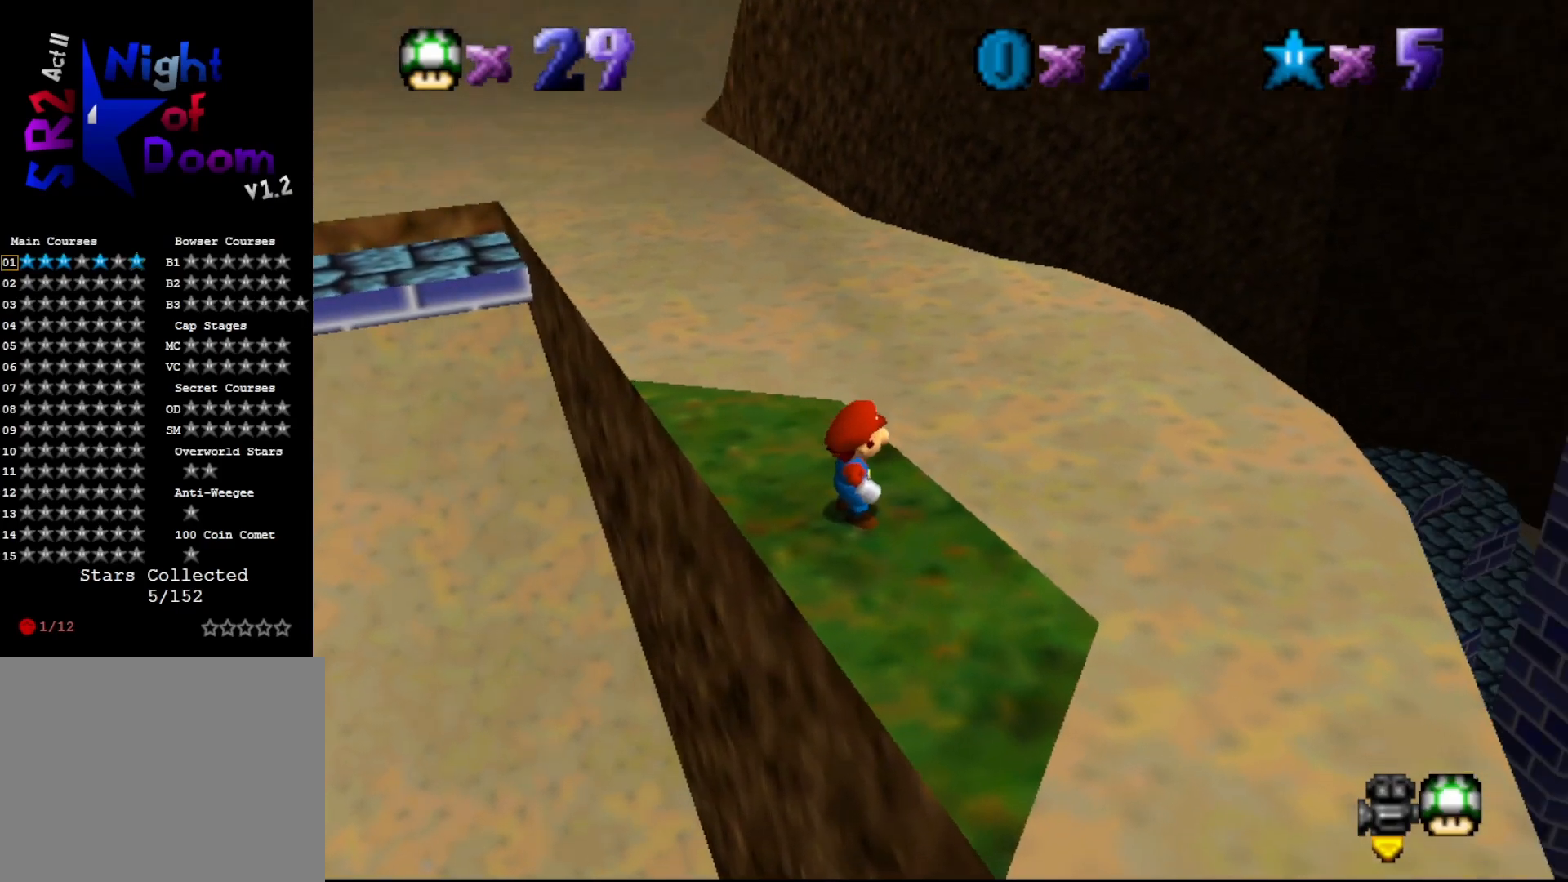
{"buttons": [], "left_stick": "center", "events": [[83, "left_stick", "up"], [150, "left_stick", "center"], [183, "A", "down"], [317, "A", "up"]]}
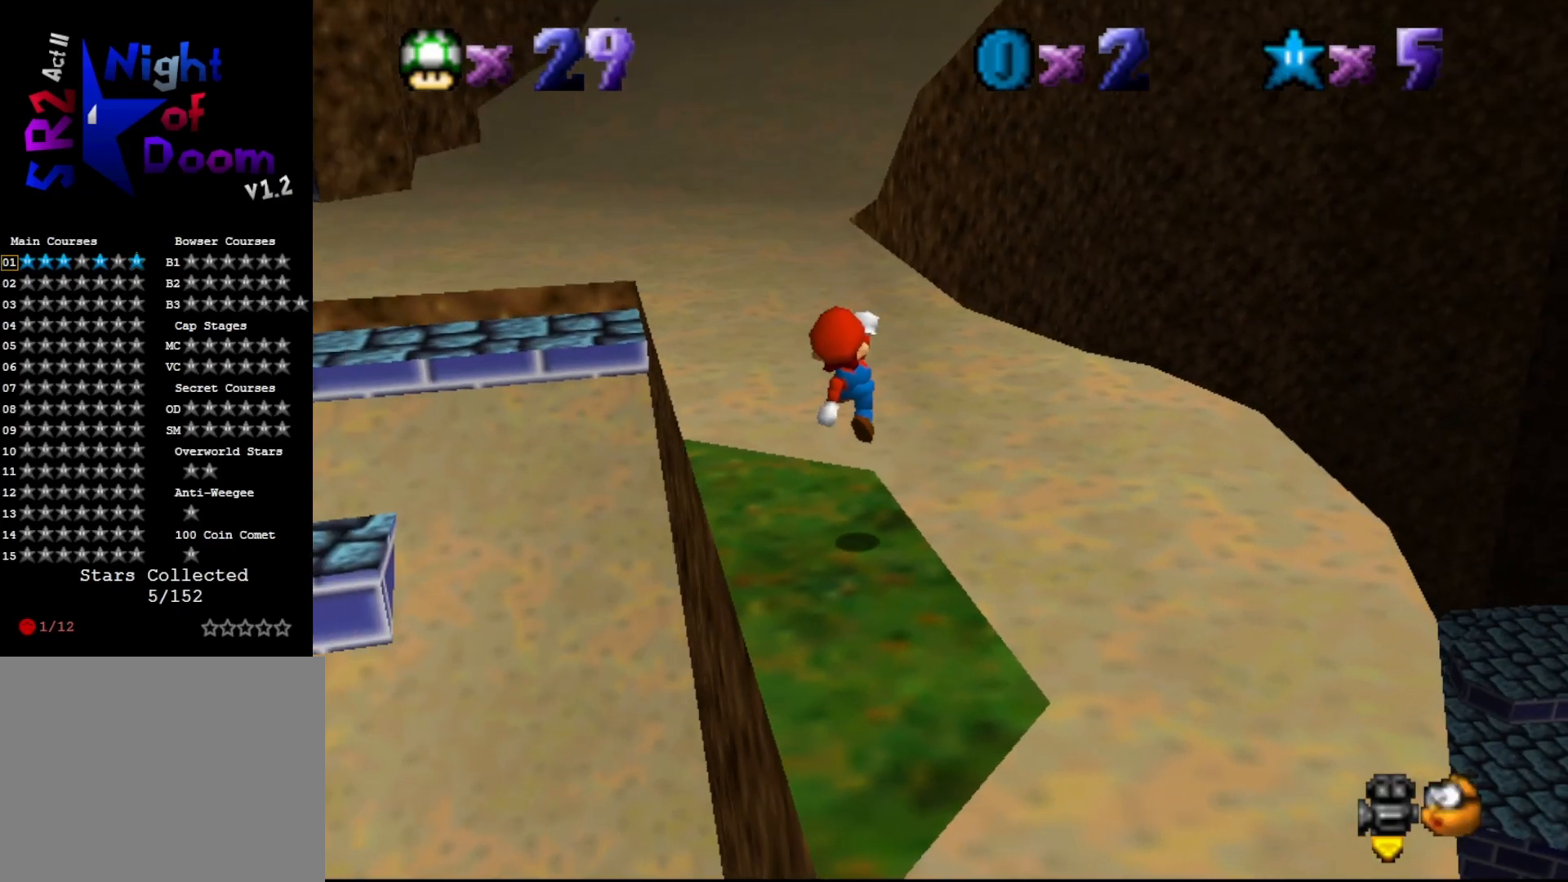
{"buttons": [], "left_stick": "center", "events": []}
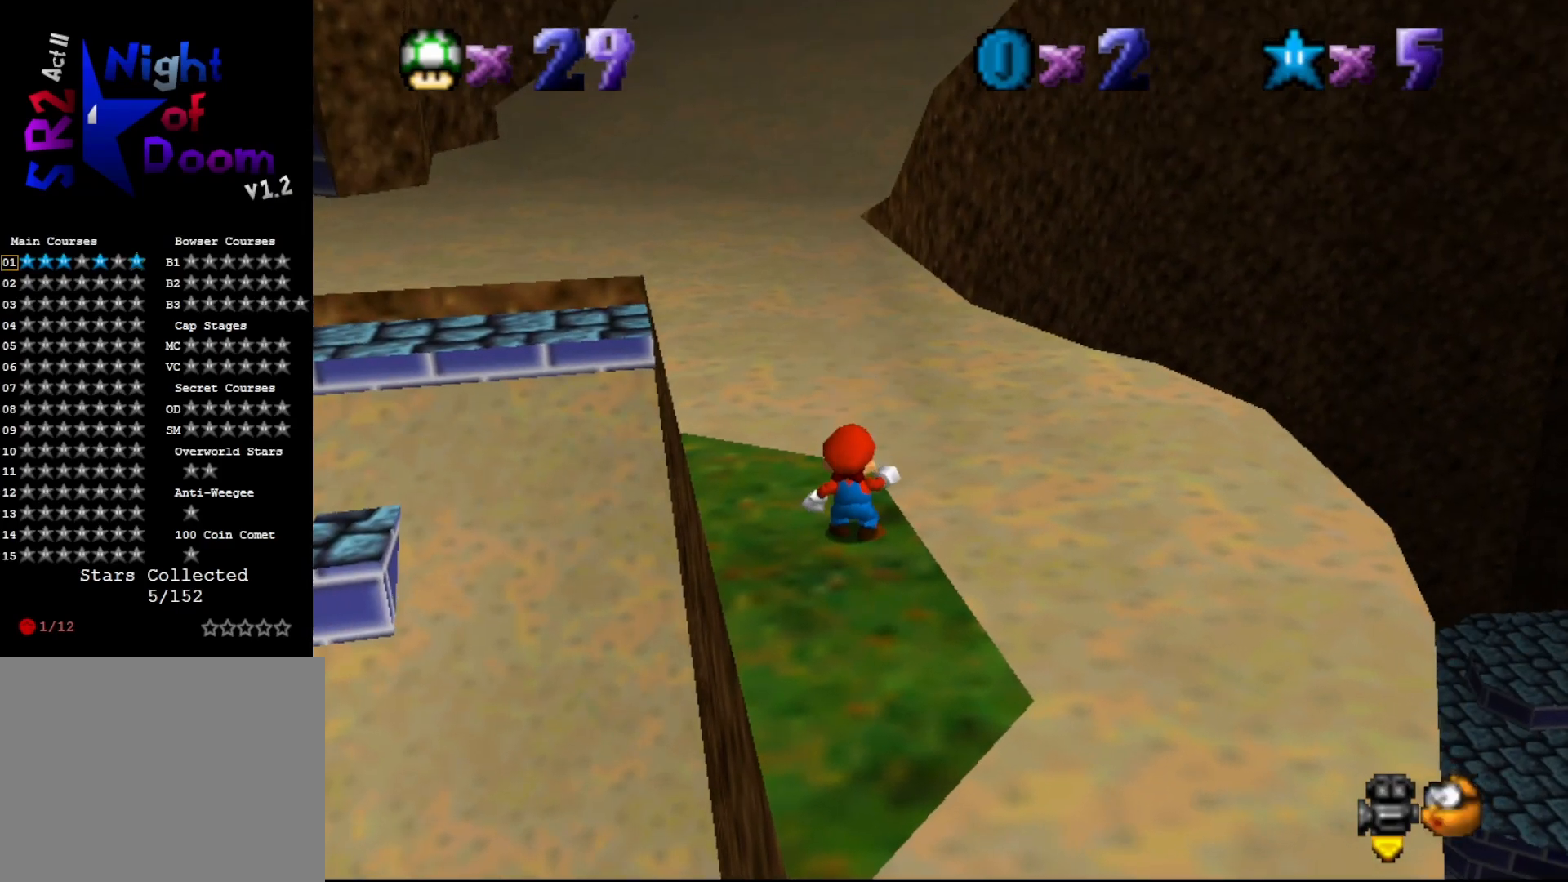
{"buttons": [], "left_stick": "down-left", "events": [[67, "A", "down"], [167, "A", "up"], [167, "left_stick", "down"], [500, "left_stick", "down-left"]]}
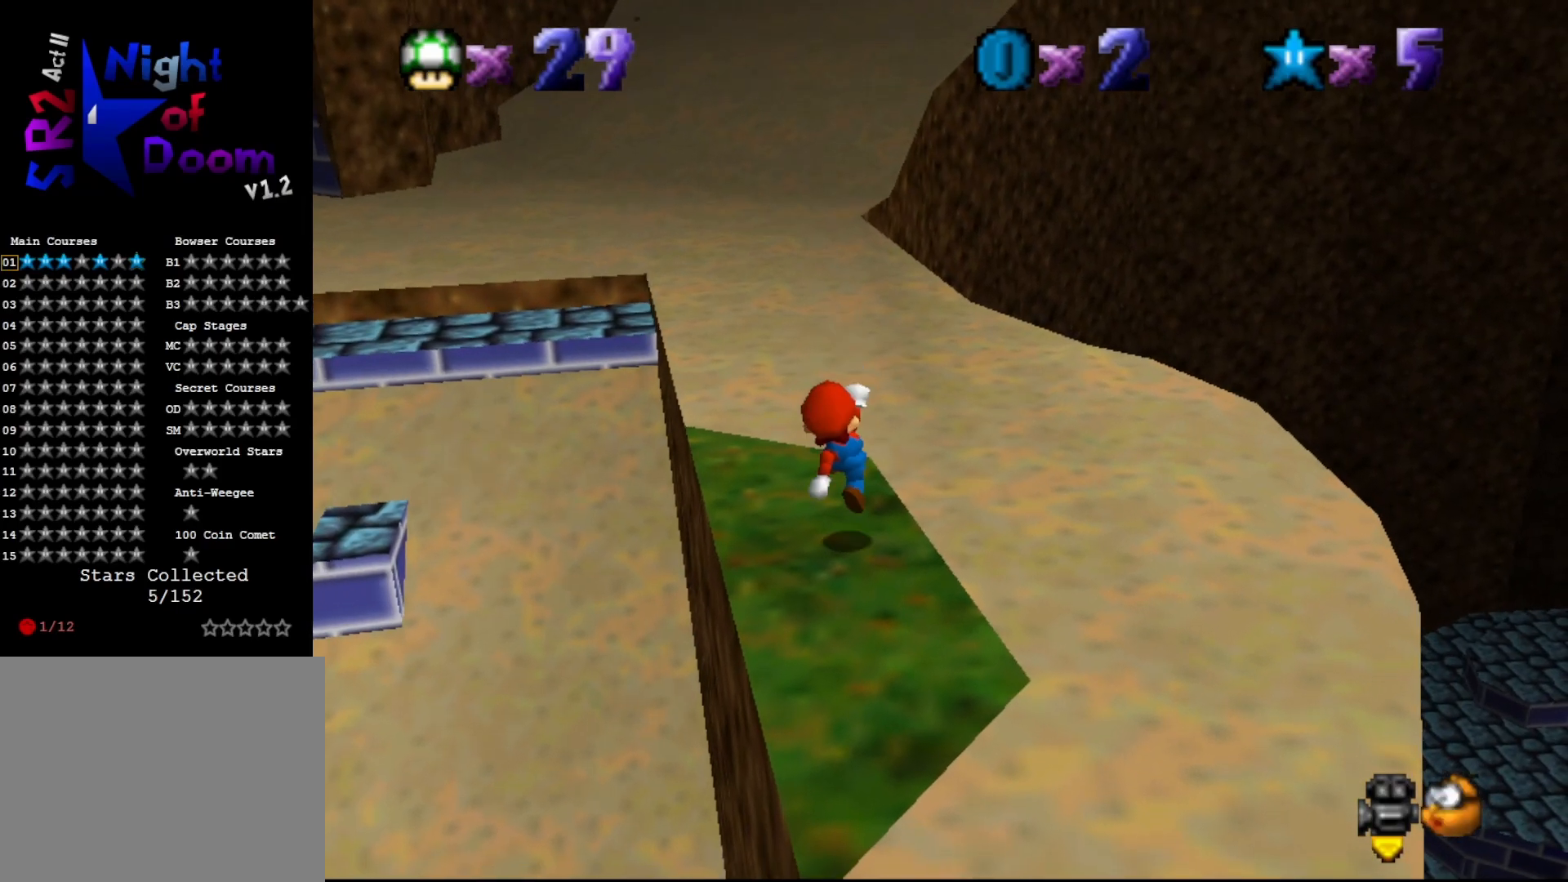
{"buttons": [], "left_stick": "center", "events": [[150, "A", "down"], [150, "B", "down"], [183, "left_stick", "center"], [217, "A", "up"], [217, "B", "up"]]}
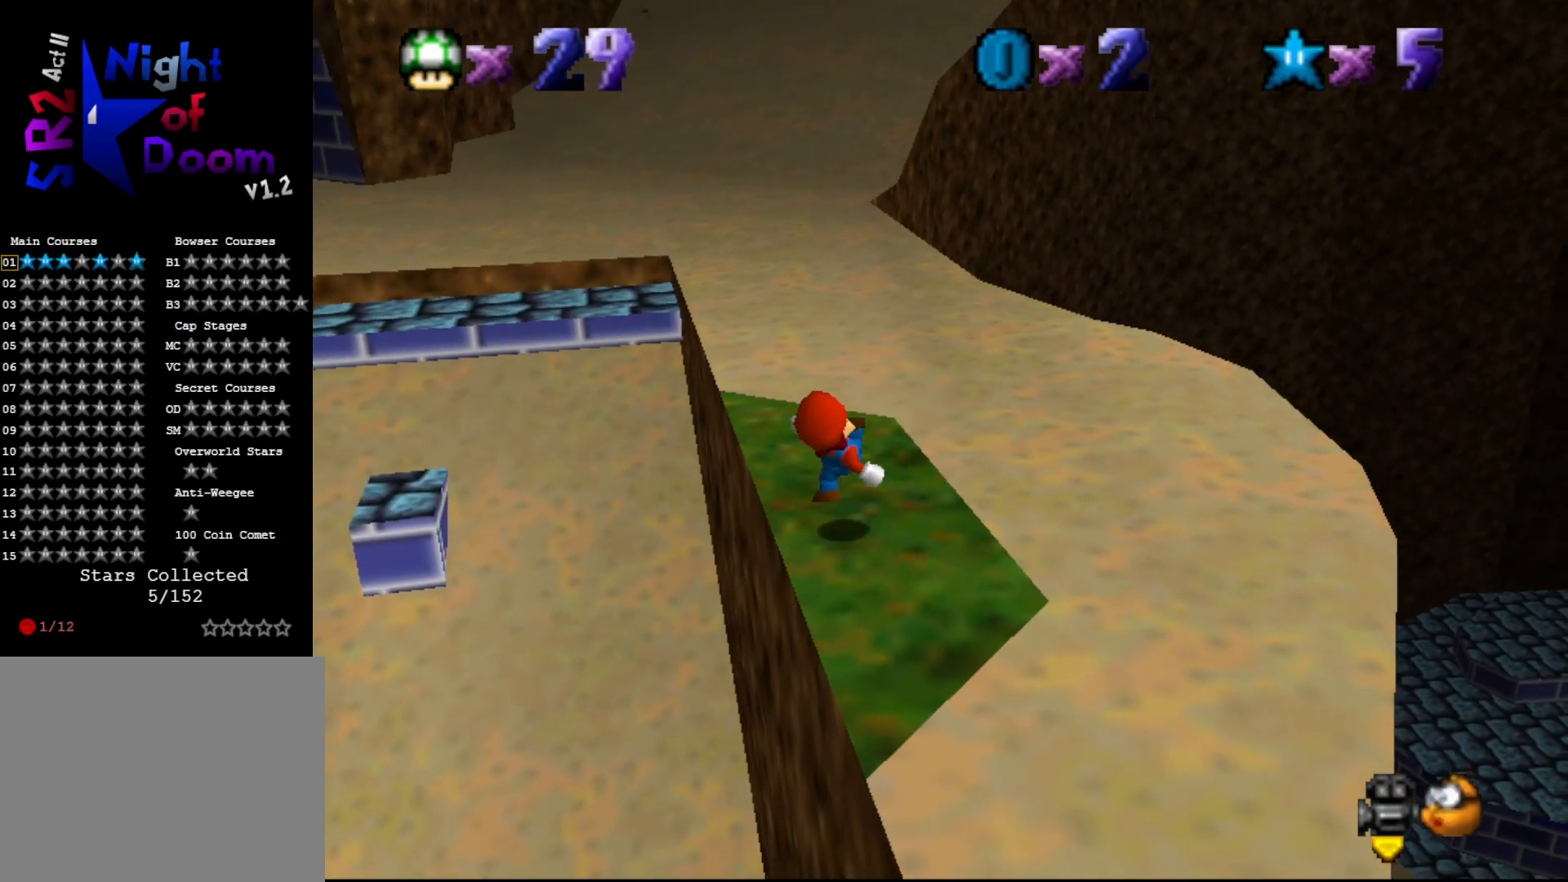
{"buttons": ["A"], "left_stick": "up", "events": [[150, "A", "down"], [300, "left_stick", "up"]]}
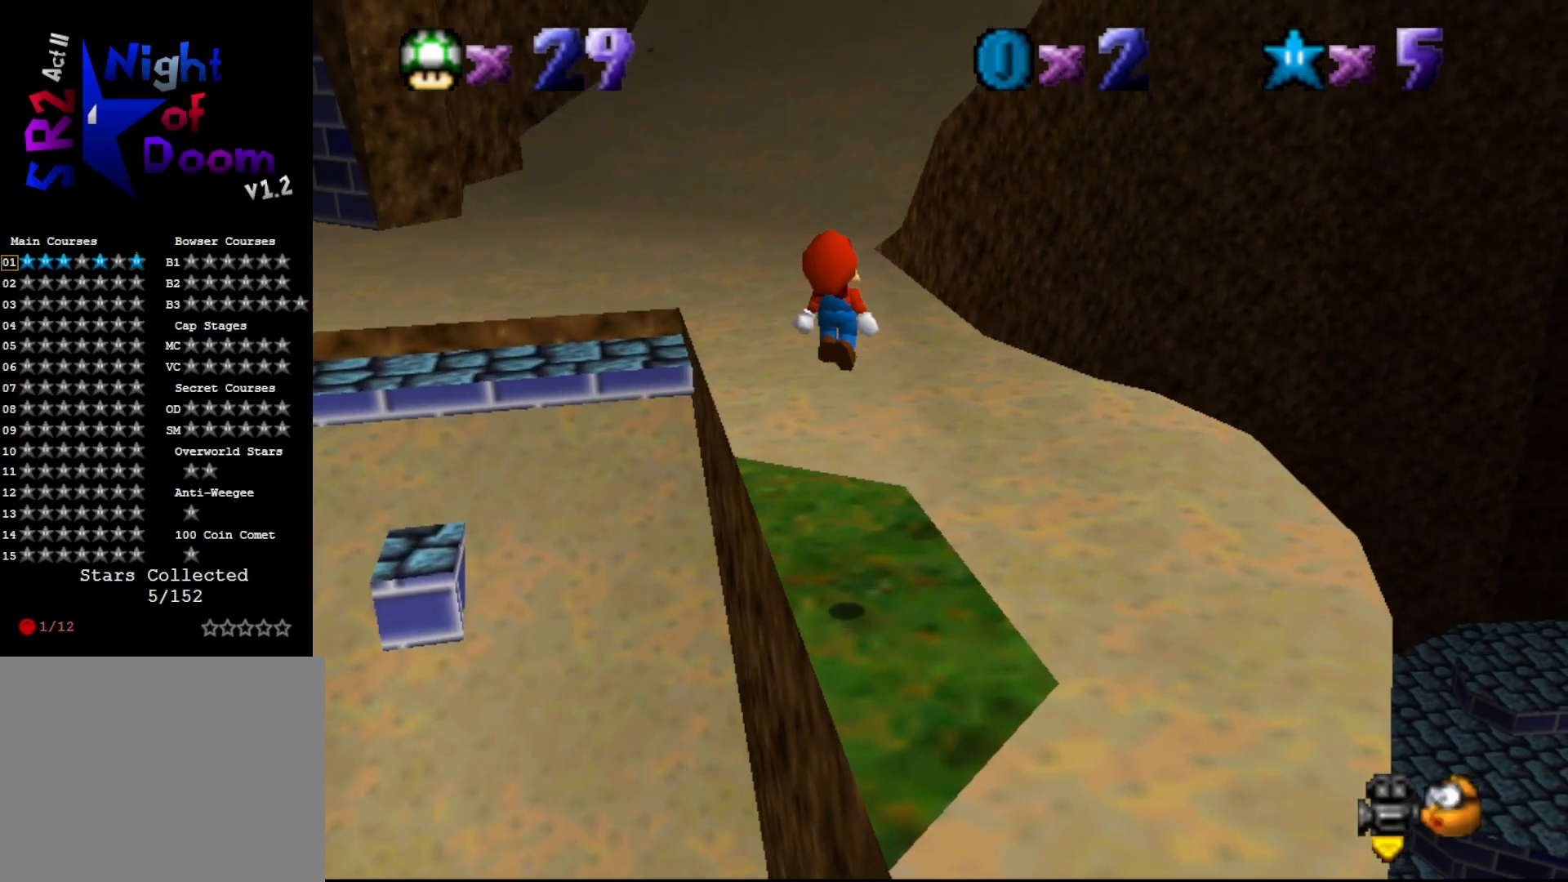
{"buttons": [], "left_stick": "up", "events": [[50, "B", "down"], [67, "A", "up"], [100, "B", "up"]]}